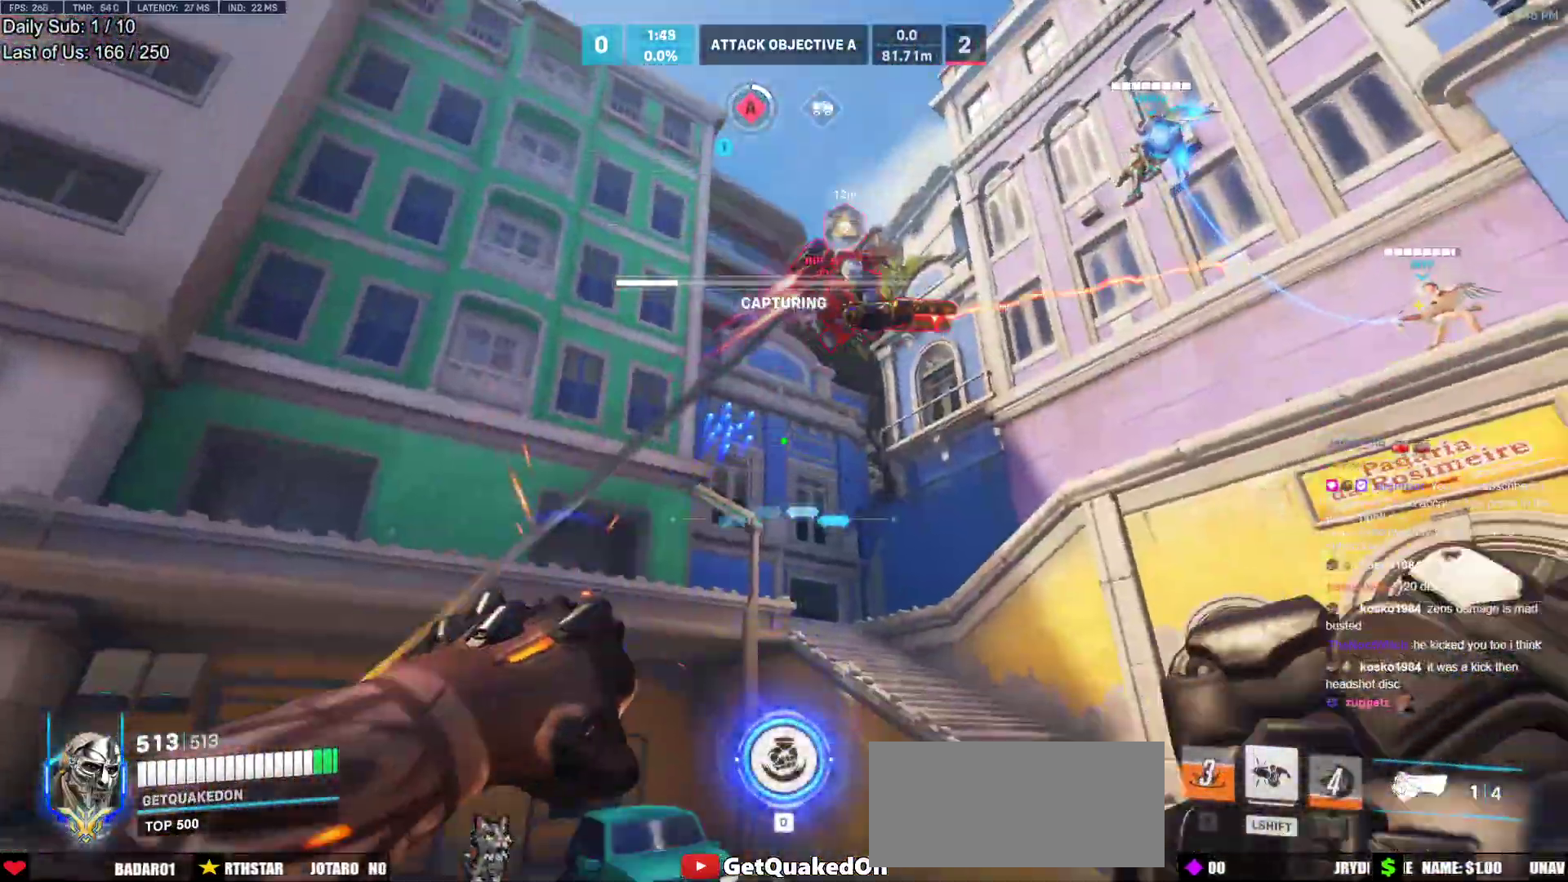
Gameplay with keyboard and mouse; each line is a JSON object with the keys and mouse buttons held at the frame after it. "events" lists presses ("down") and releases ("up") of "a", "ctrl", "d", "e", "f", "melee", "q", "r", "s", "shift", "space", "w", "mouse_left" and "mouse_right" between this image and that frame as [ms after this image, input, new state], when the widget could be followed in between. "mouse_left", "mouse_right" = the "left", "right" buttons of the "mouse" list. No other keys are recorded. Mouse movement is not recorded. Key names are as the overlay labels them; some are game actions (e.g. jump) rather than physical keys.
{"keys": ["d", "w"], "mouse": [], "events": [[17, "mouse_left", "up"], [67, "d", "down"], [67, "s", "up"], [250, "w", "down"]]}
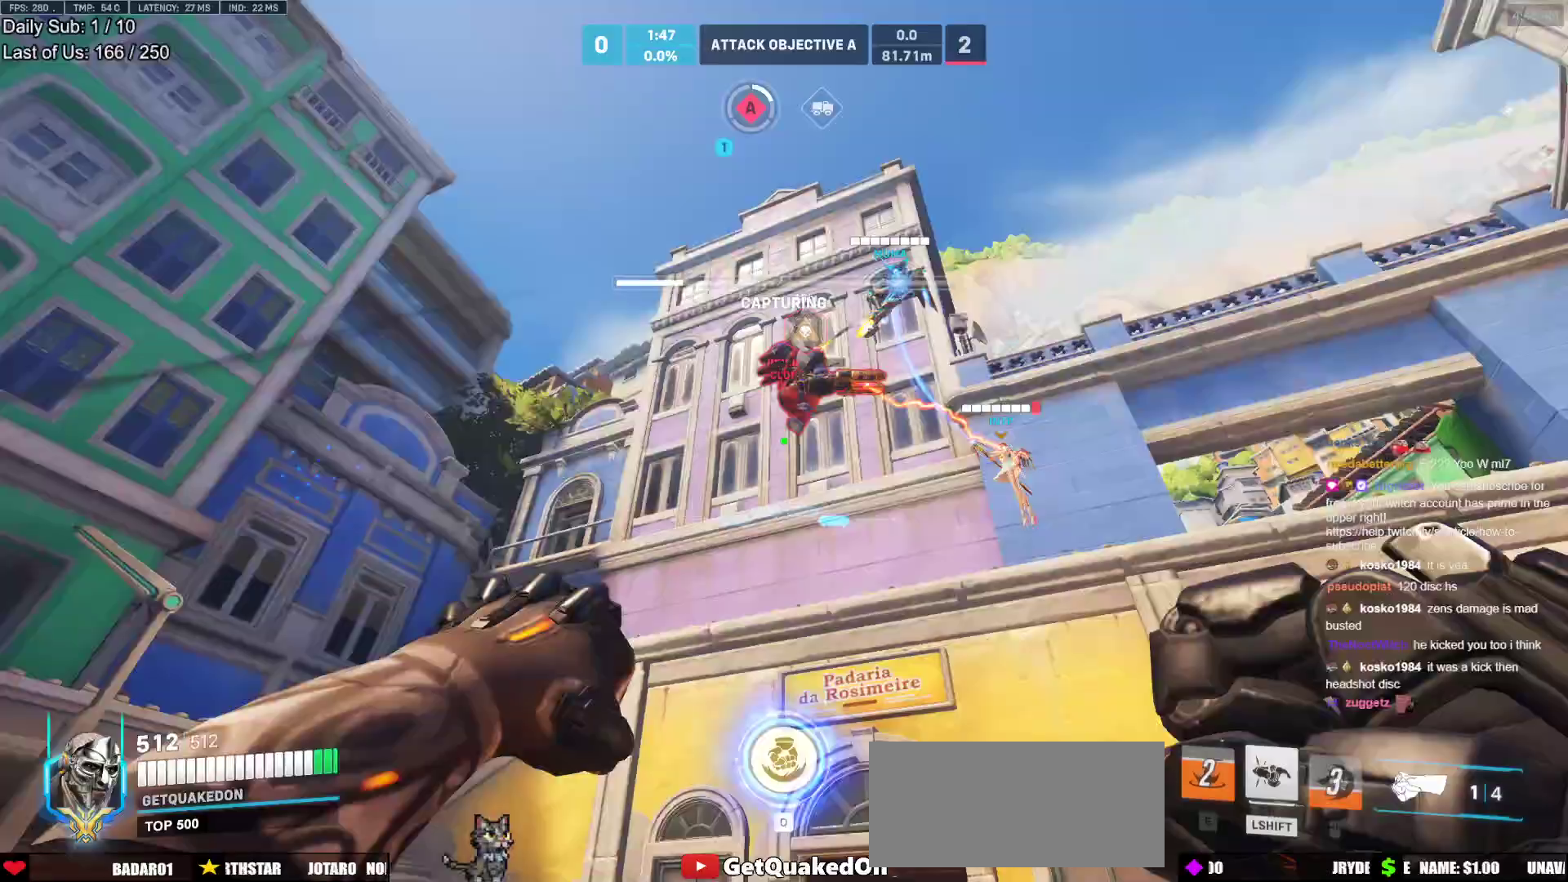
{"keys": ["d"], "mouse": [], "events": [[117, "d", "up"], [117, "mouse_left", "down"], [167, "a", "down"], [167, "mouse_left", "up"], [450, "a", "up"], [450, "d", "down"], [500, "w", "up"]]}
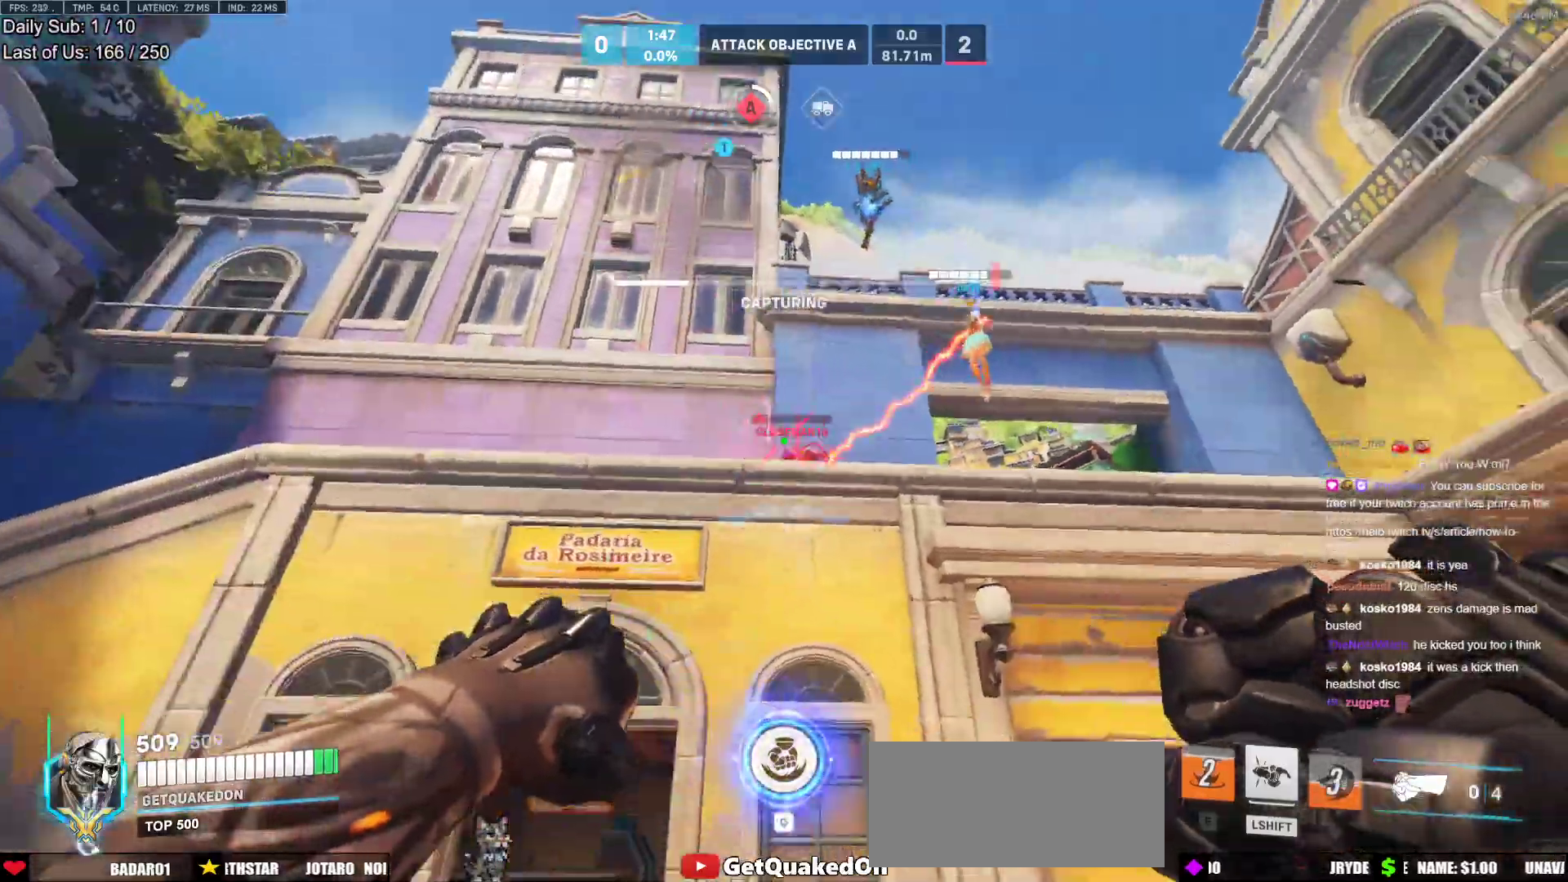
{"keys": ["d"], "mouse": ["left"], "events": [[183, "s", "down"], [183, "space", "down"], [317, "s", "up"], [317, "space", "up"], [467, "mouse_left", "down"]]}
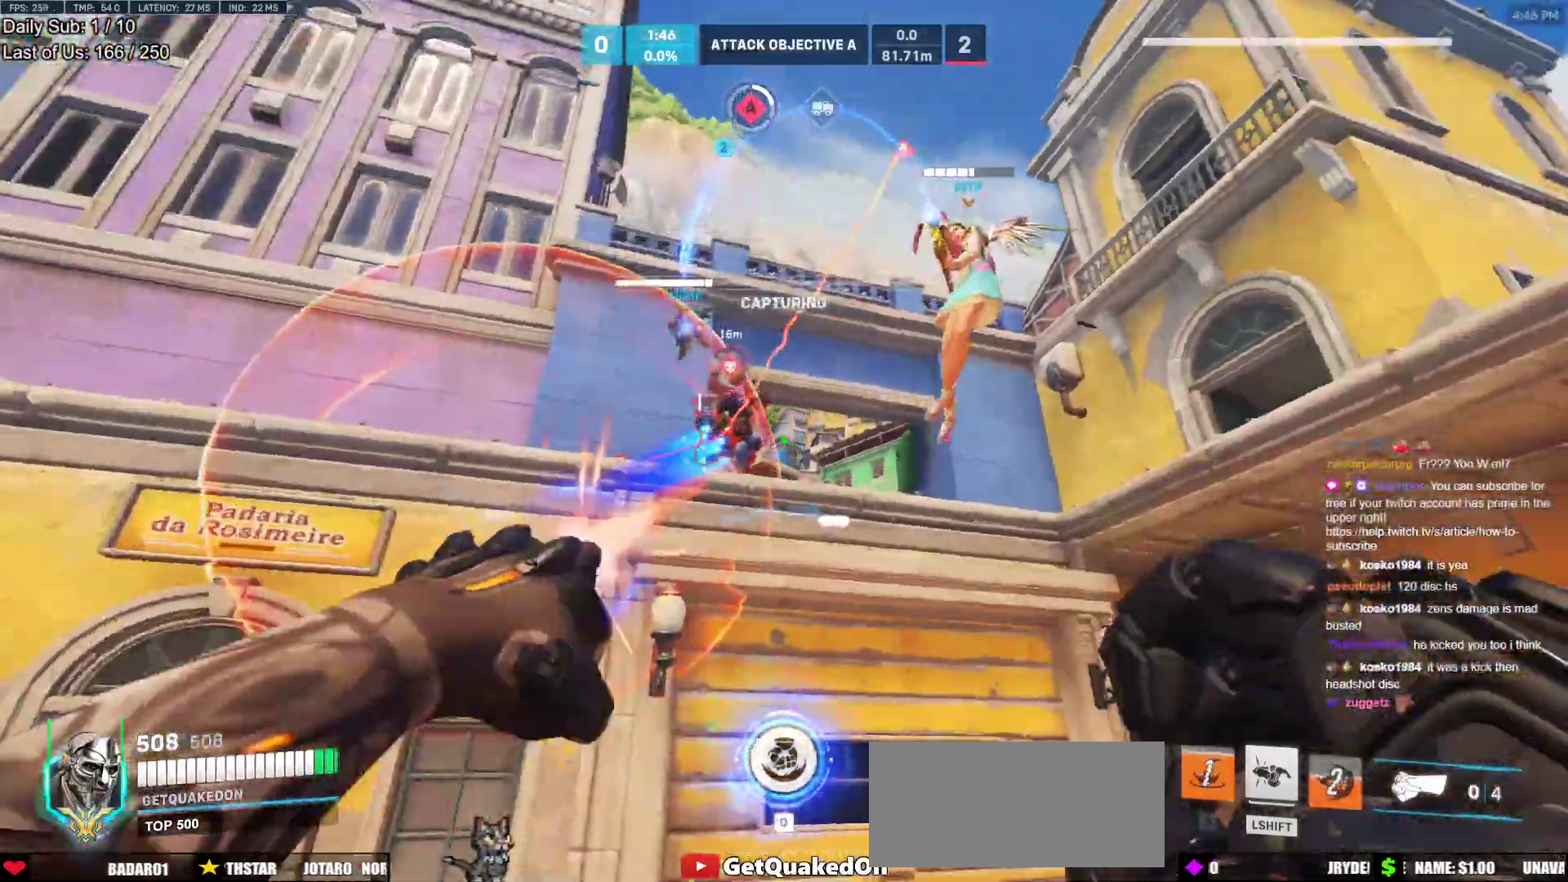
{"keys": ["w"], "mouse": [], "events": [[17, "mouse_left", "up"], [200, "w", "down"], [383, "d", "up"]]}
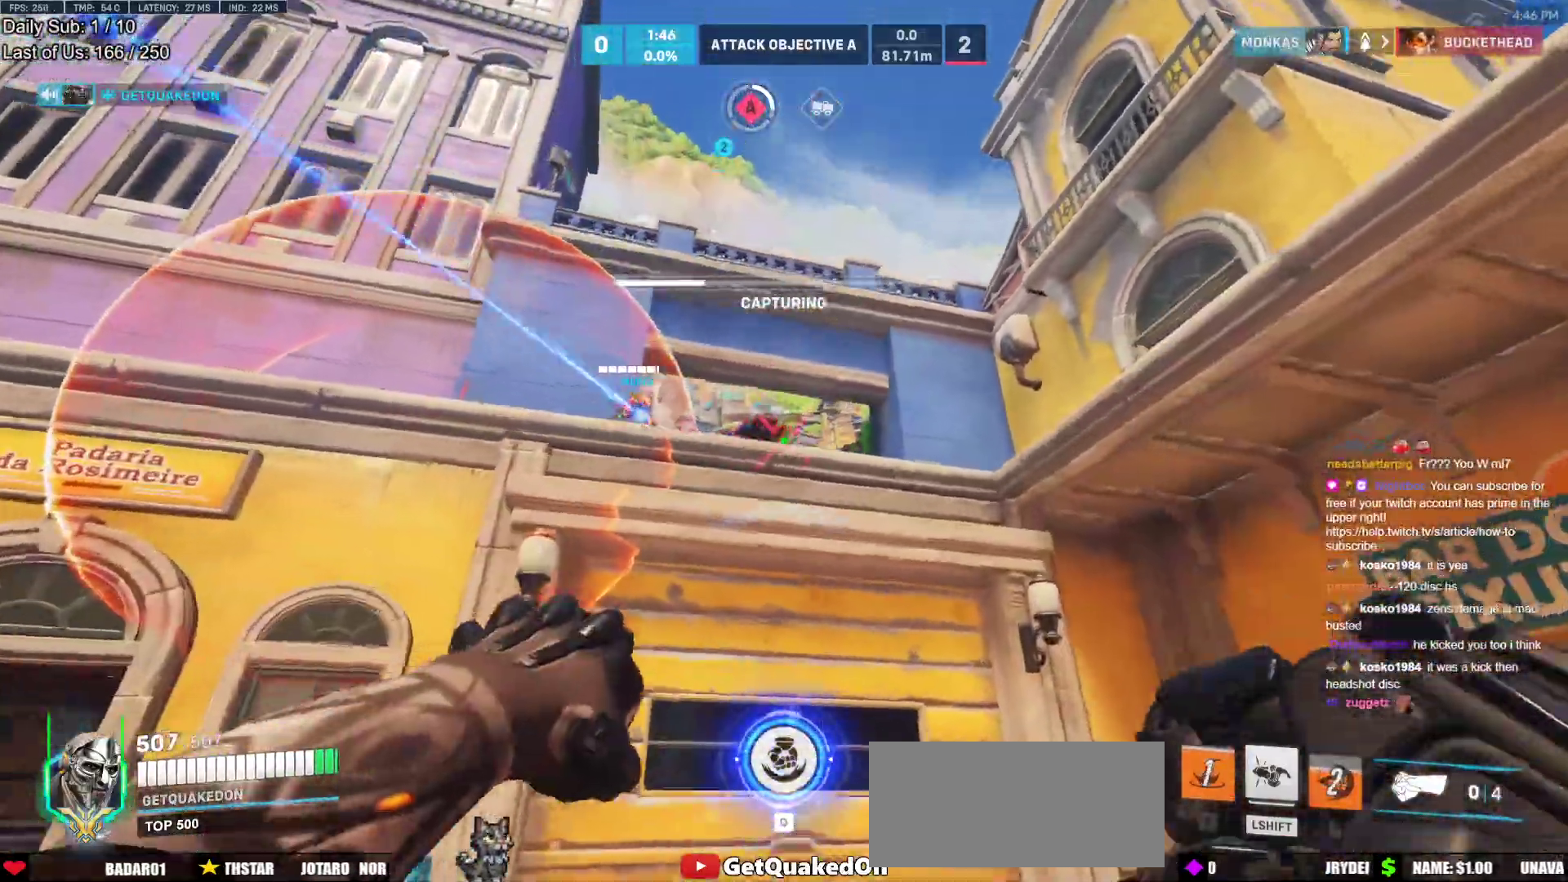
{"keys": ["a"], "mouse": [], "events": [[67, "a", "down"], [167, "mouse_left", "down"], [167, "w", "up"], [267, "mouse_left", "up"]]}
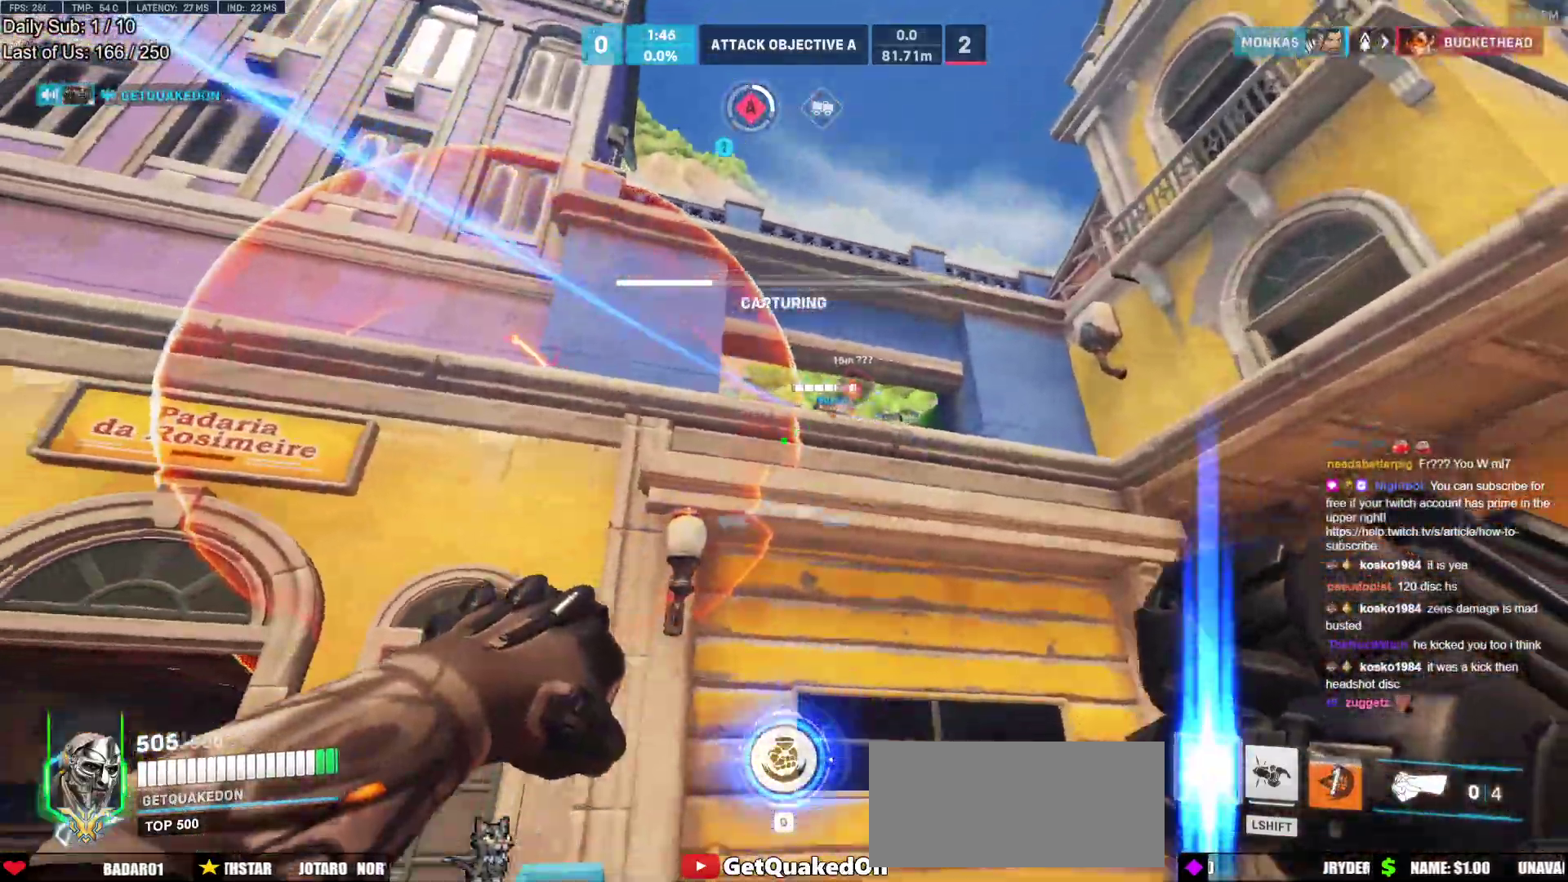
{"keys": ["a", "w"], "mouse": [], "events": [[133, "s", "down"], [233, "s", "up"], [367, "w", "down"]]}
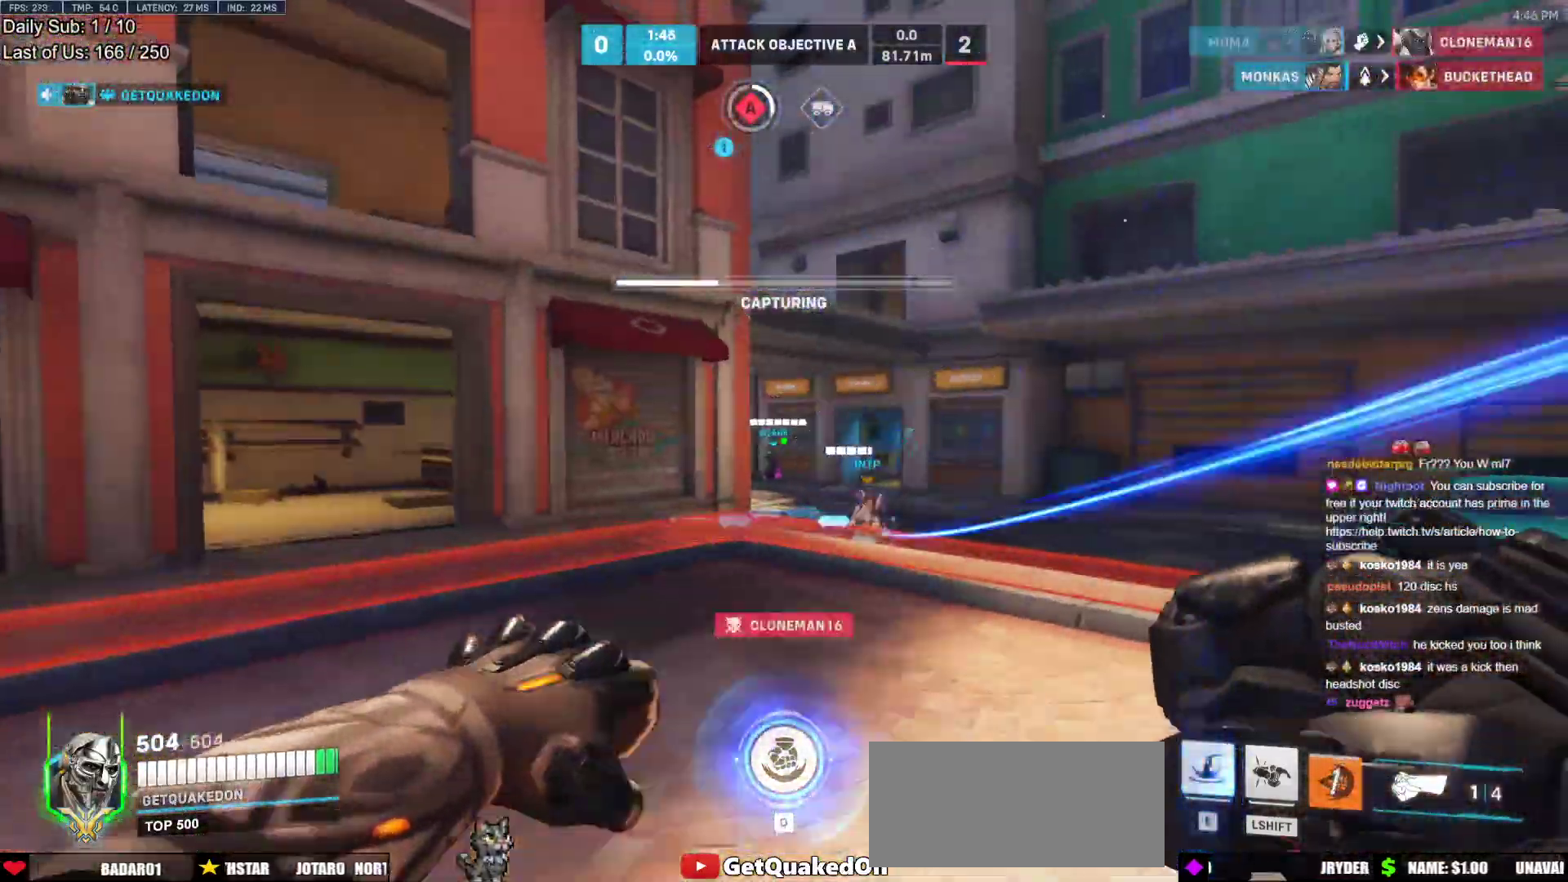
{"keys": ["a", "s"], "mouse": [], "events": [[17, "a", "up"], [50, "d", "down"], [250, "w", "up"], [383, "s", "down"], [433, "a", "down"], [433, "d", "up"]]}
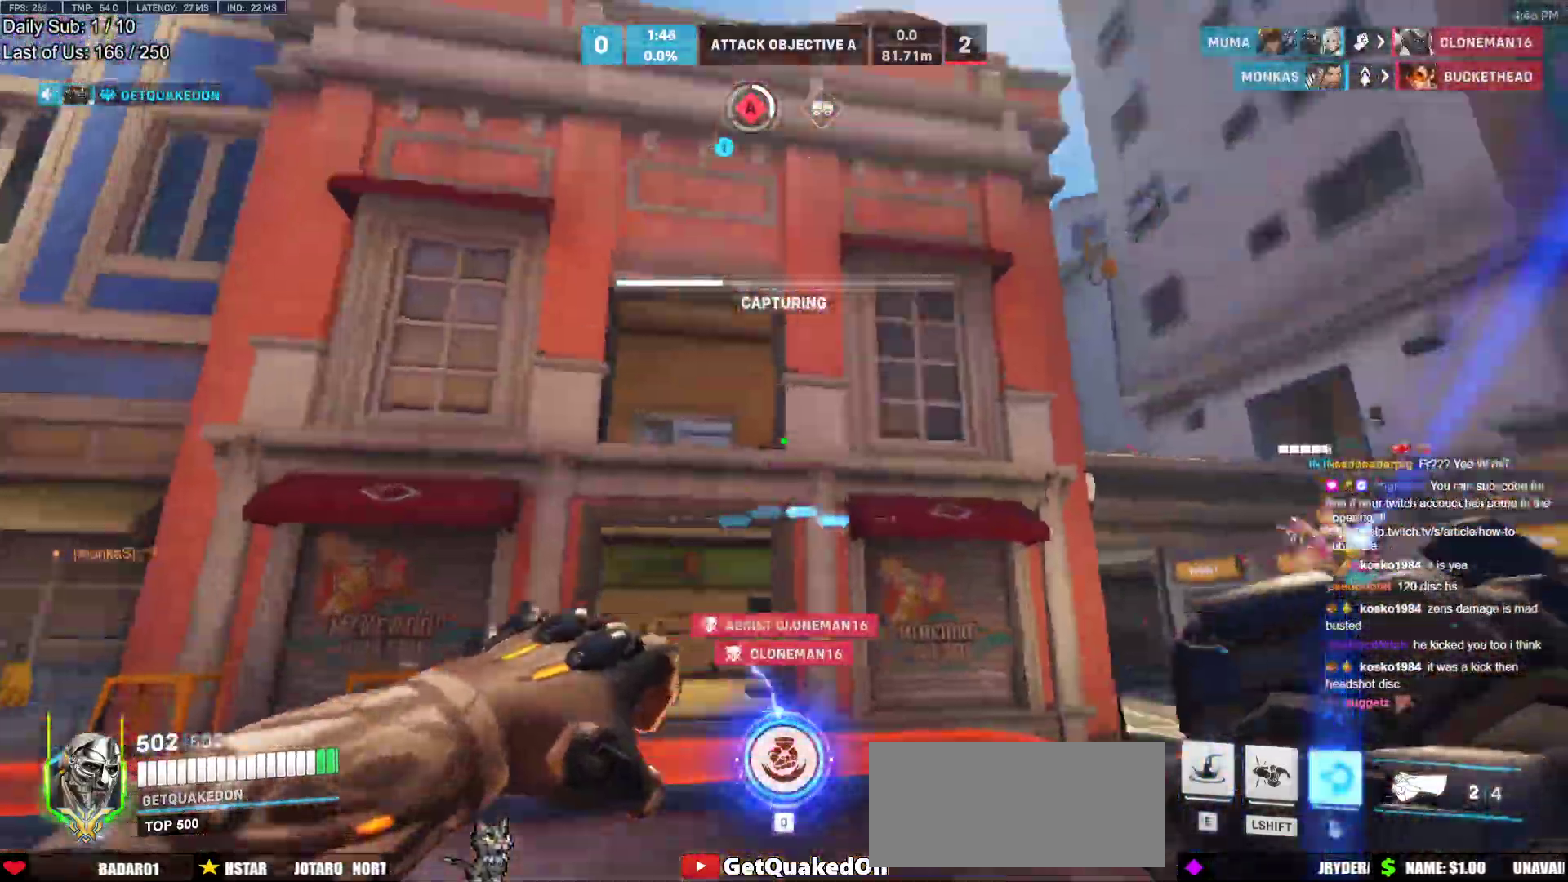
{"keys": ["d"], "mouse": [], "events": [[267, "a", "up"], [267, "d", "down"], [267, "s", "up"]]}
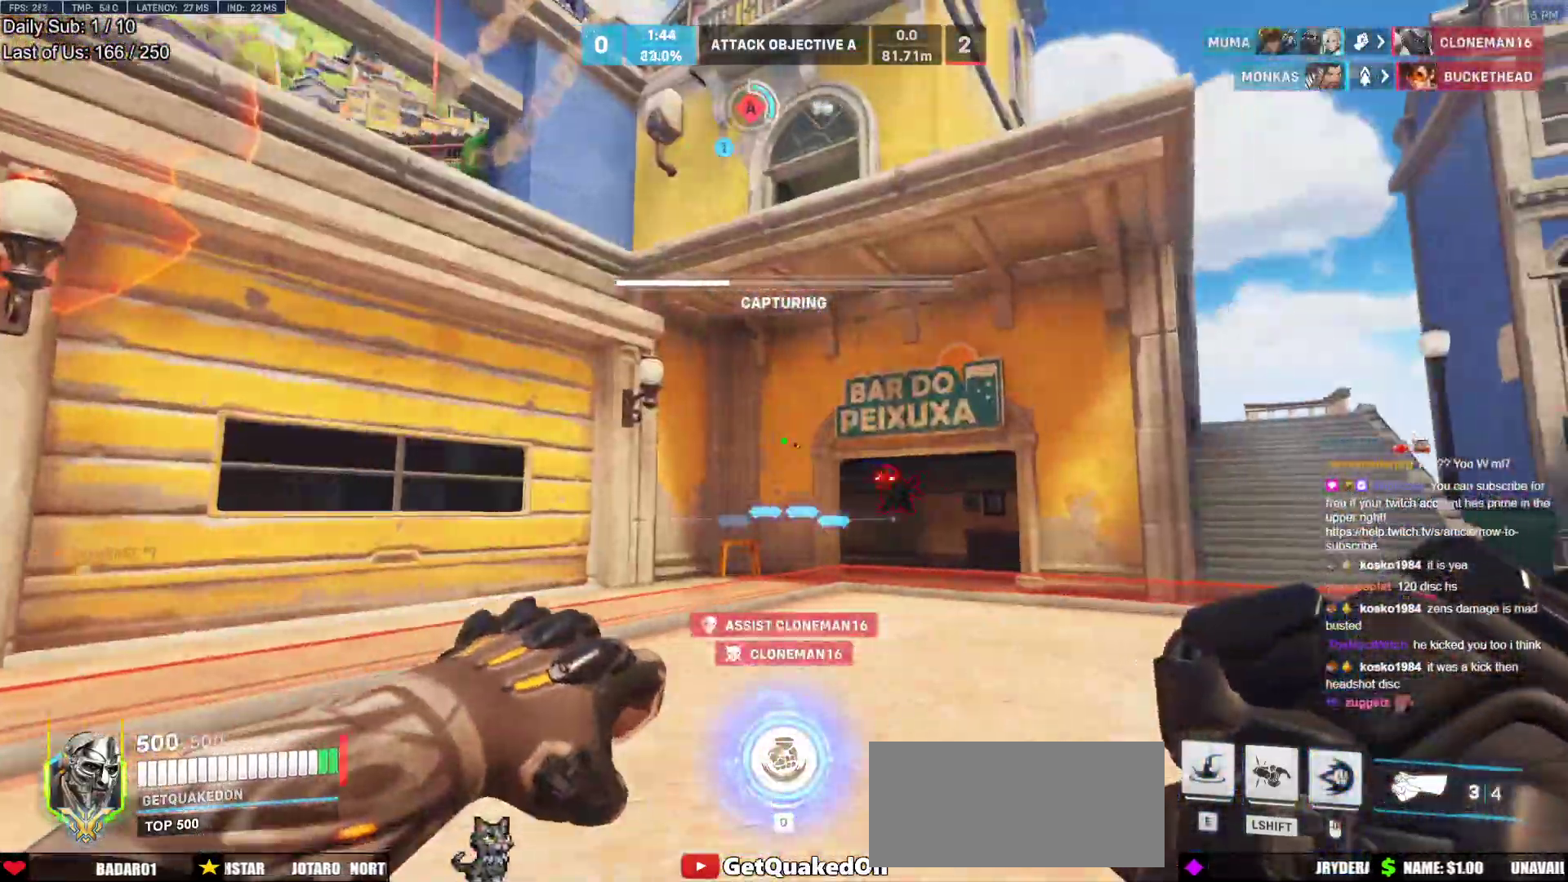
{"keys": ["w"], "mouse": [], "events": [[83, "s", "down"], [133, "s", "up"], [183, "d", "up"], [233, "w", "down"], [283, "e", "down"], [367, "e", "up"]]}
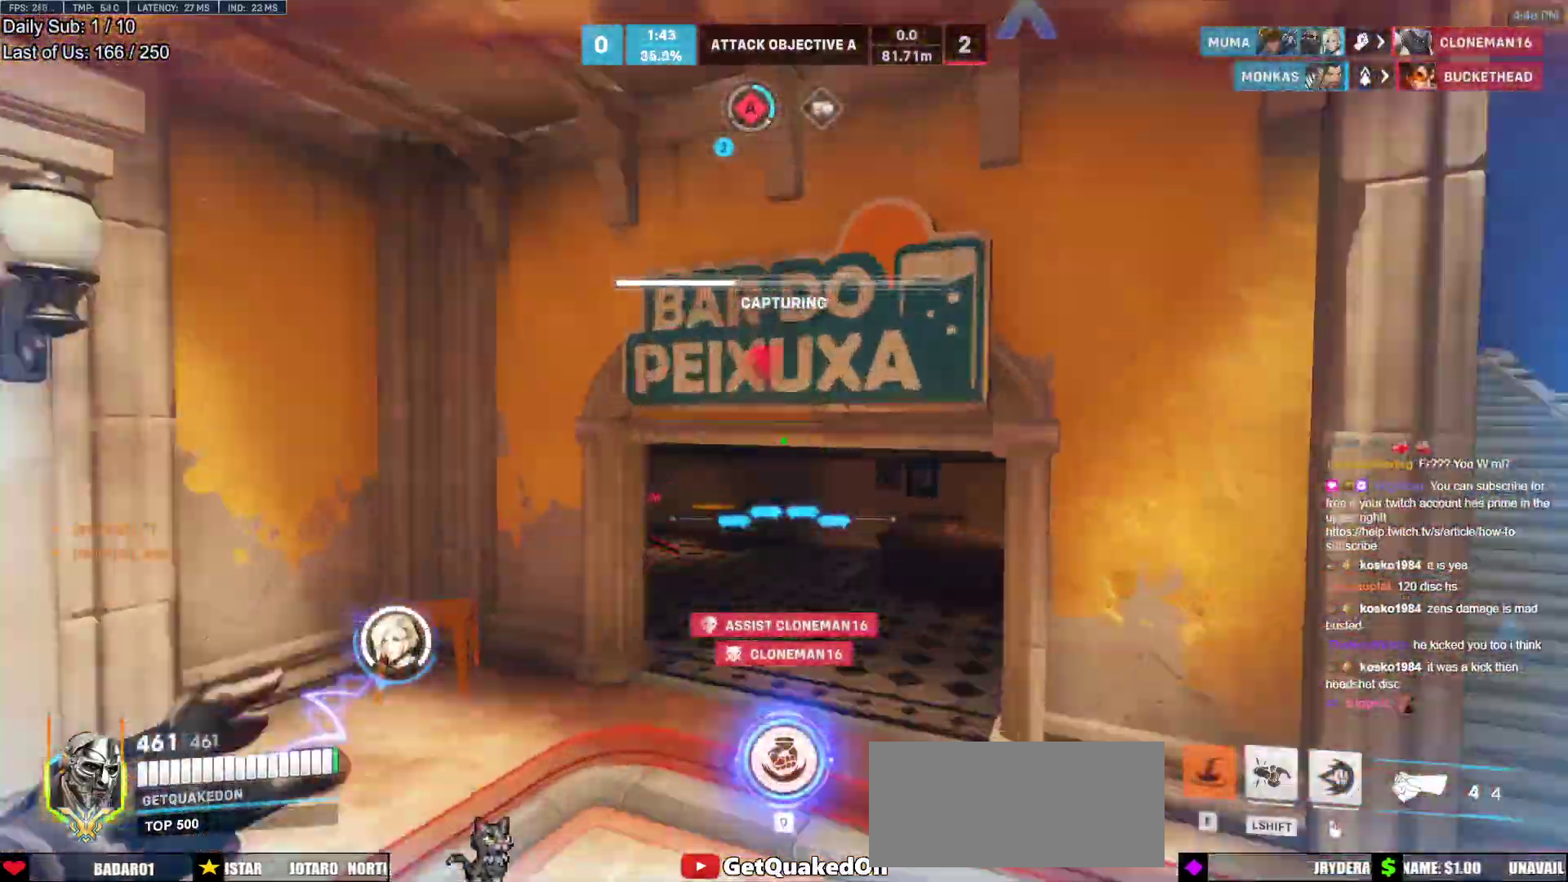
{"keys": ["d"], "mouse": [], "events": [[17, "d", "down"], [17, "w", "up"]]}
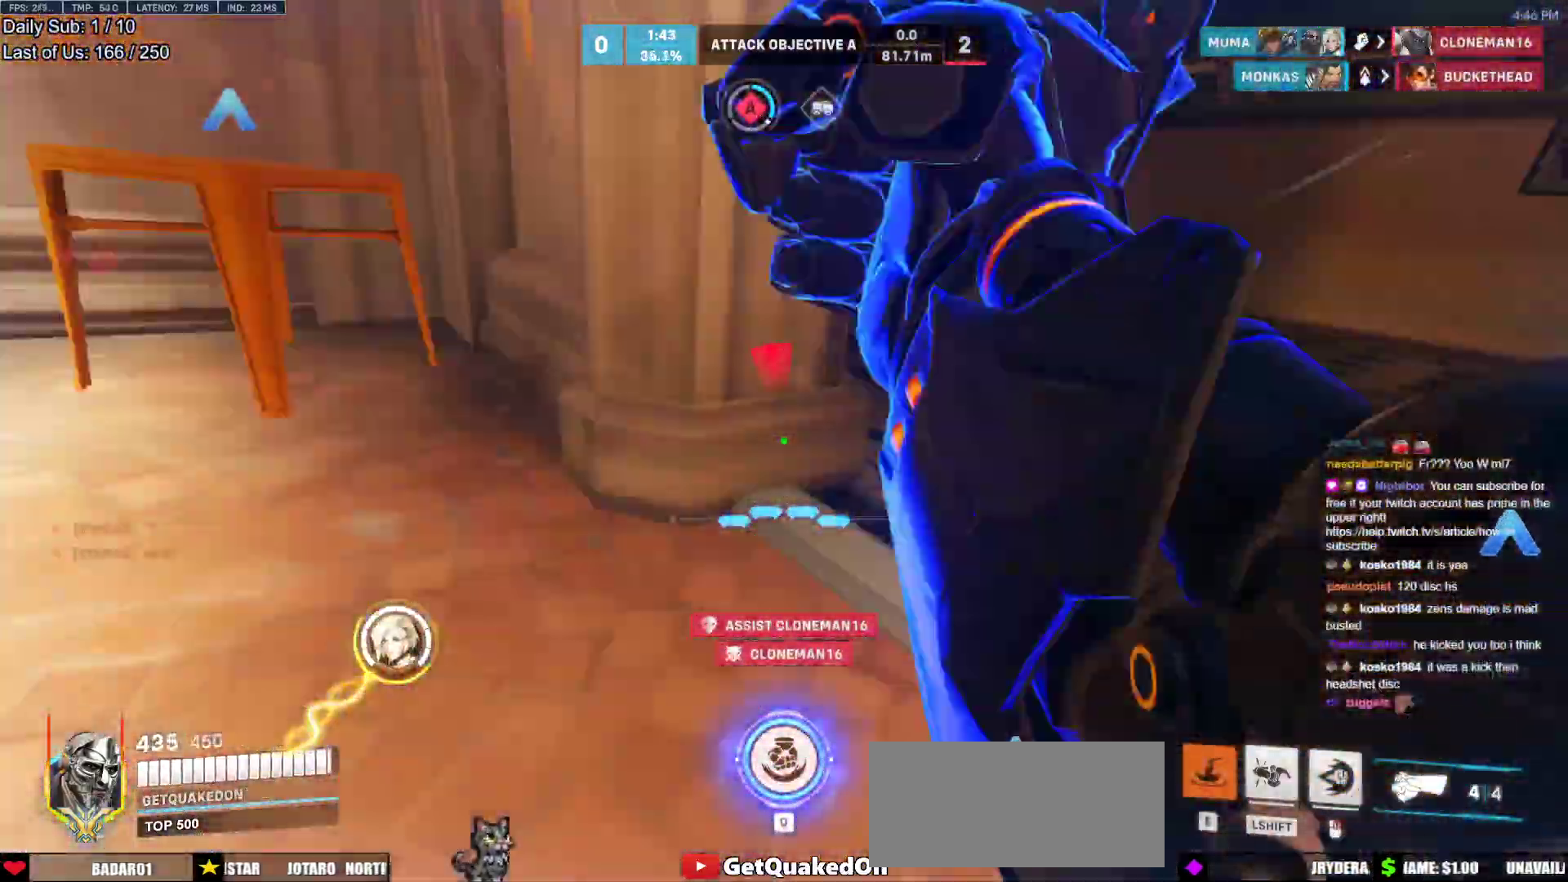
{"keys": ["d", "w"], "mouse": ["right"], "events": [[117, "mouse_right", "down"], [500, "w", "down"]]}
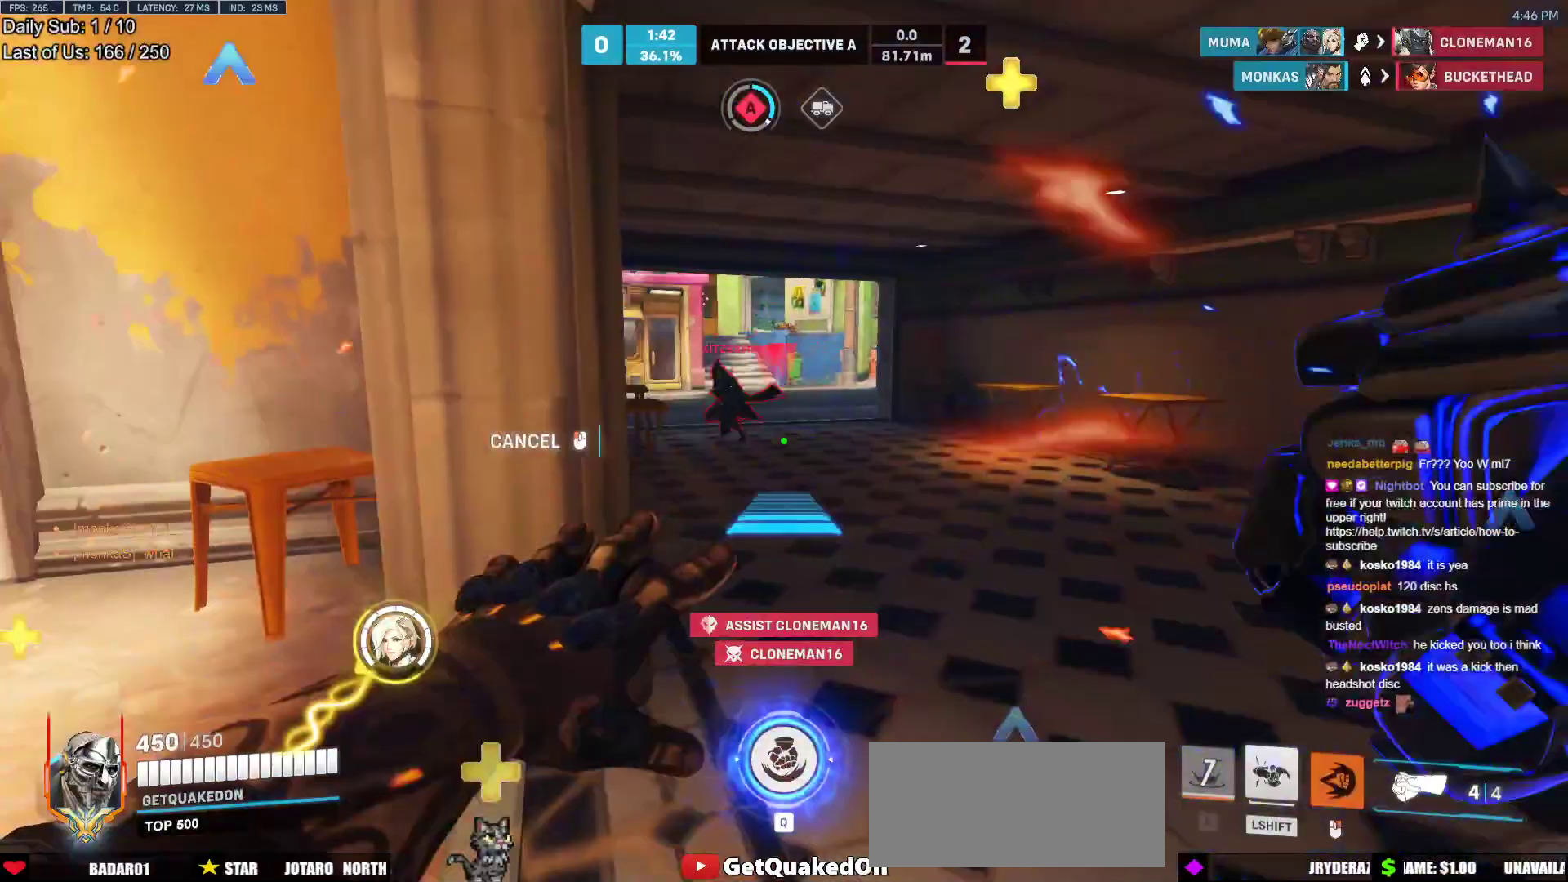
{"keys": ["d", "s"], "mouse": [], "events": [[83, "mouse_right", "up"], [83, "w", "up"], [133, "d", "up"], [283, "s", "down"], [467, "d", "down"]]}
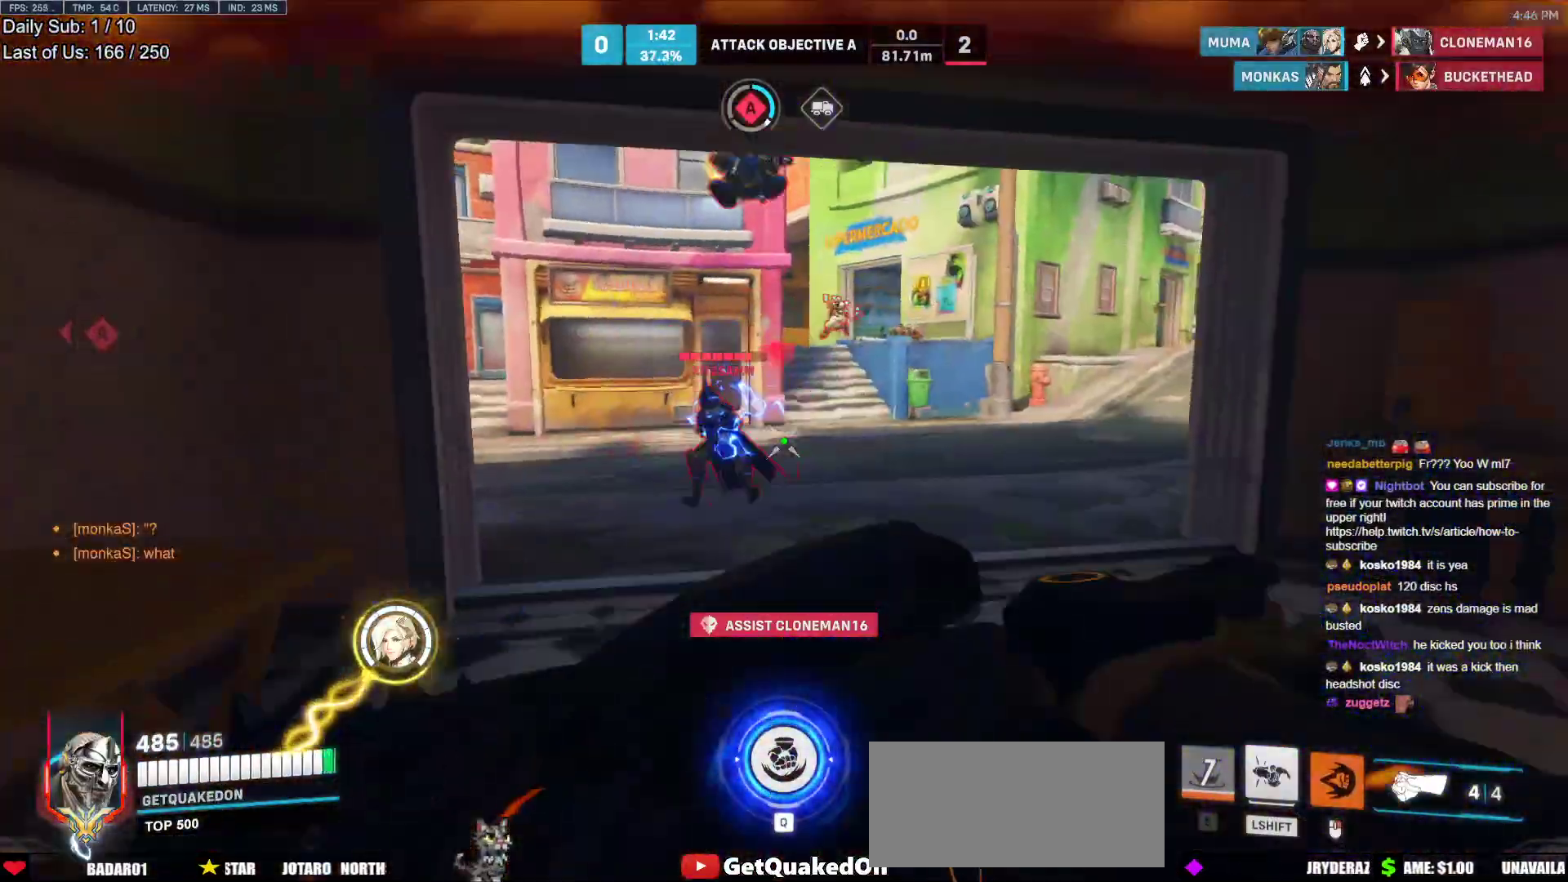
{"keys": ["d", "s"], "mouse": []}
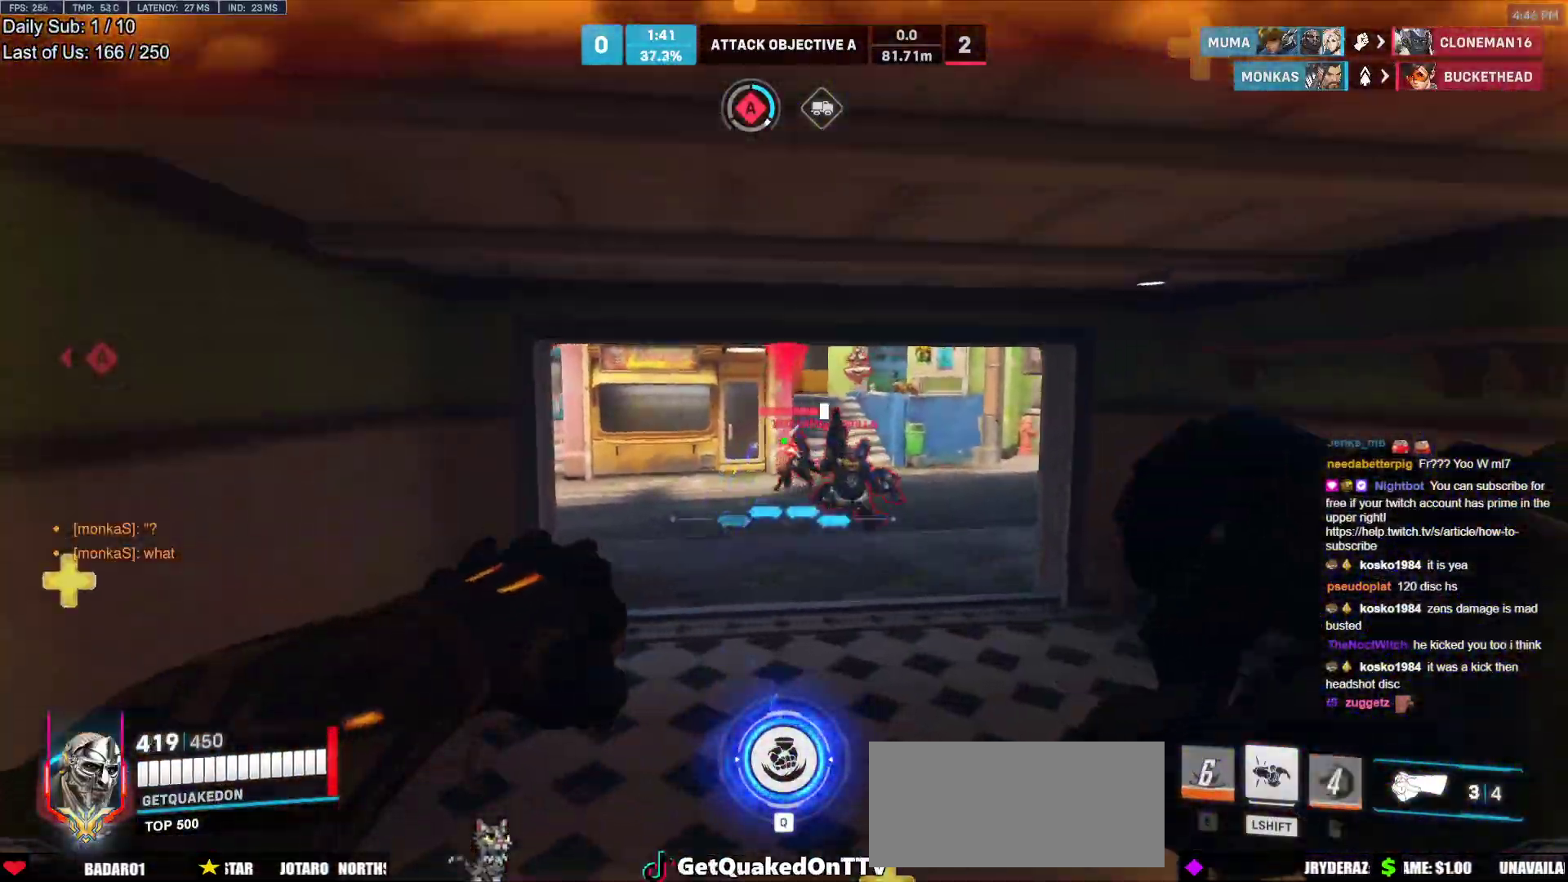
{"keys": ["a", "s", "space"], "mouse": ["left"], "events": [[33, "mouse_left", "down"], [167, "a", "down"], [217, "mouse_left", "up"], [267, "d", "up"], [350, "s", "up"], [400, "mouse_left", "down"], [500, "s", "down"], [500, "space", "down"]]}
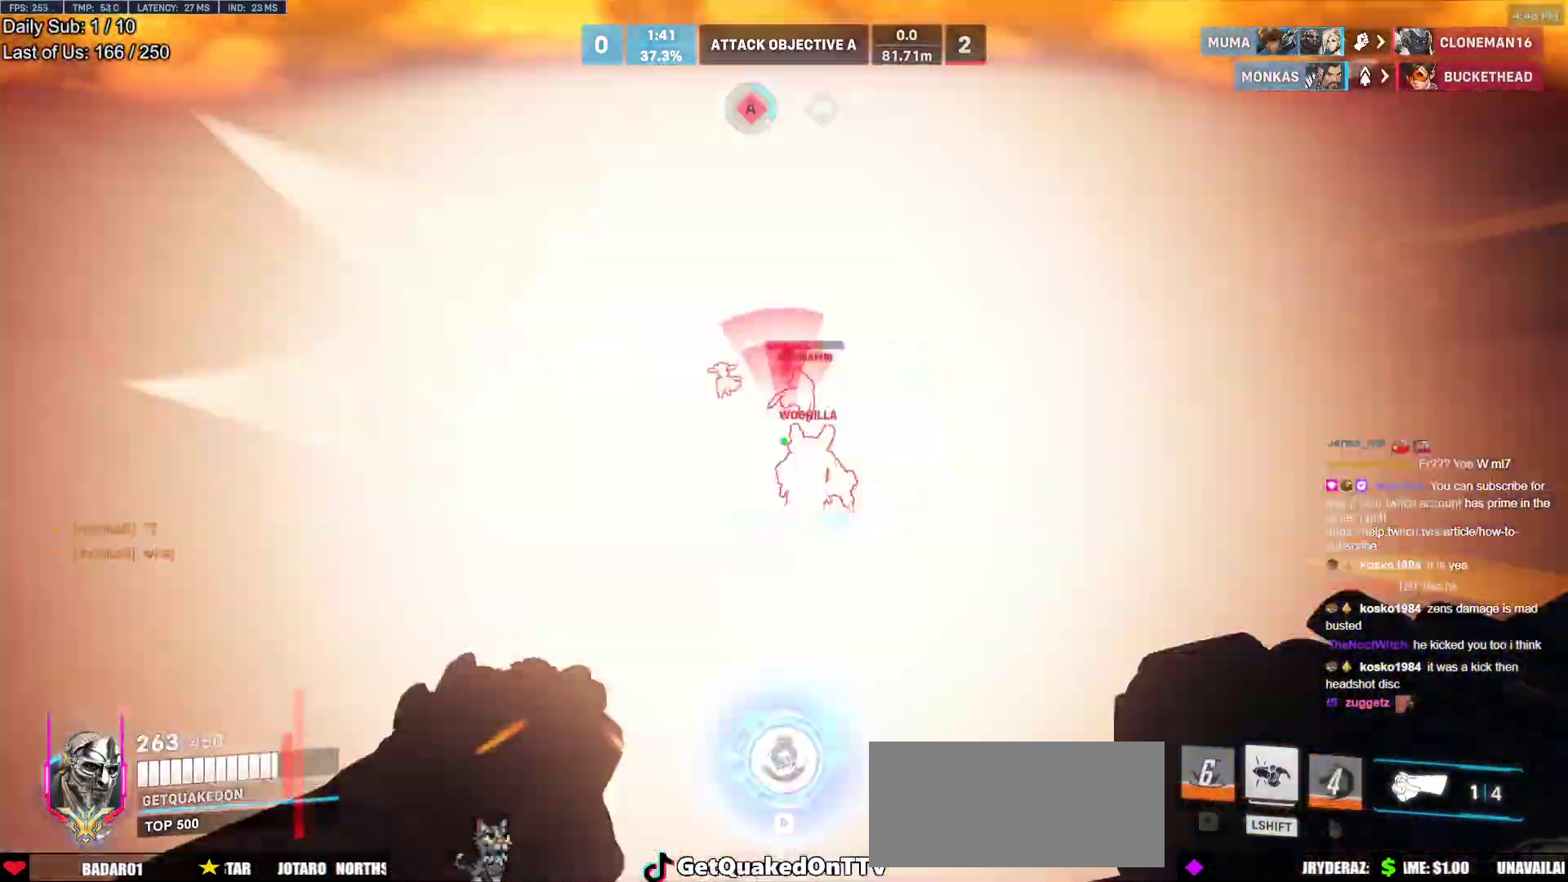
{"keys": ["a", "s", "shift"], "mouse": []}
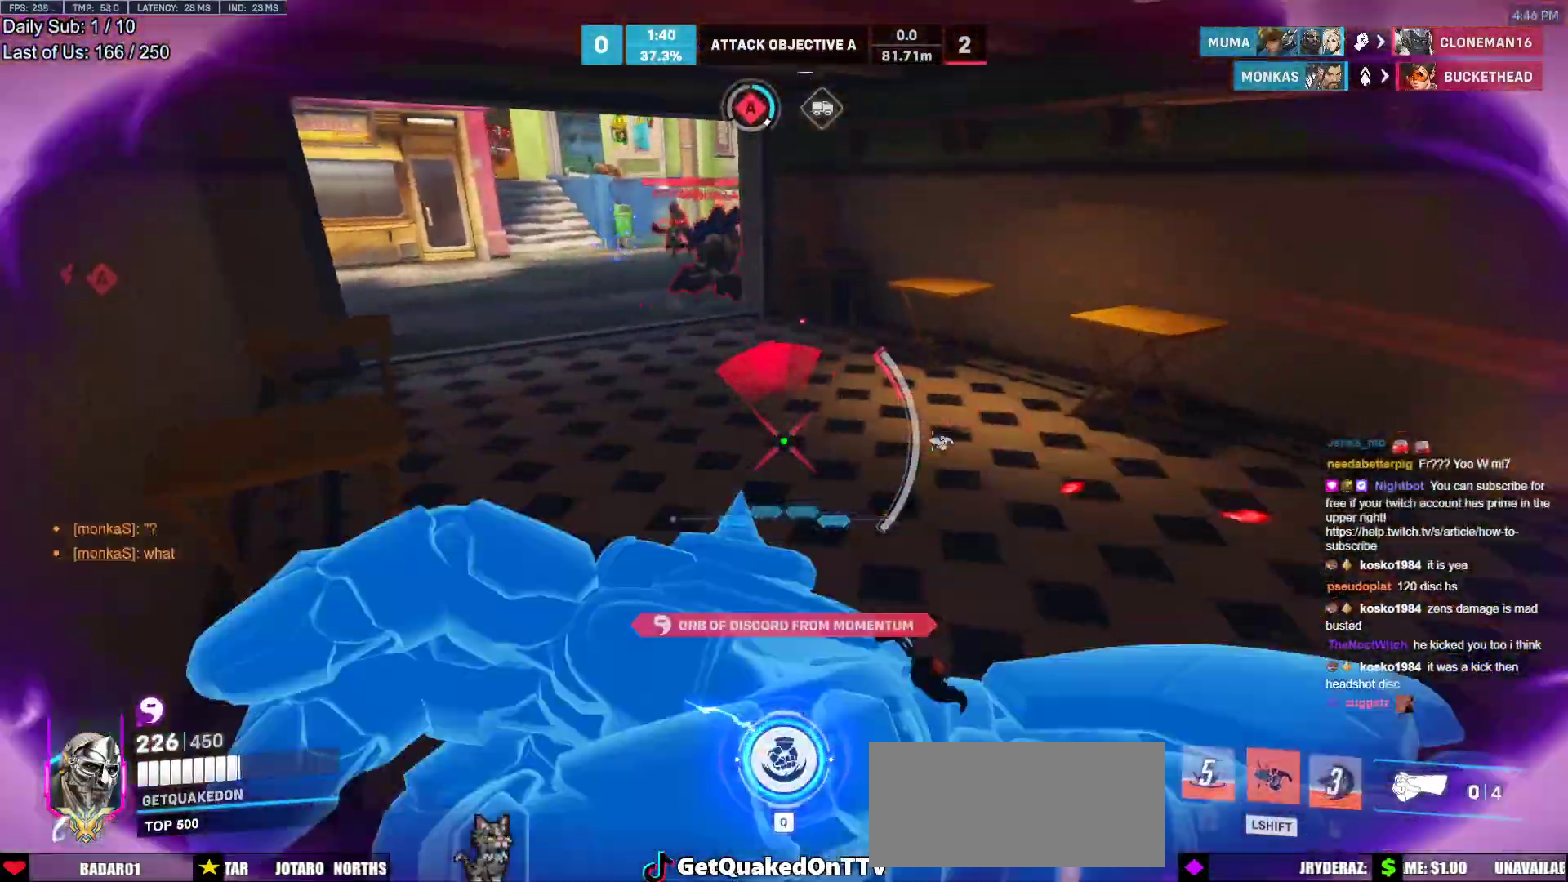
{"keys": ["s"], "mouse": [], "events": [[17, "shift", "up"], [433, "a", "up"]]}
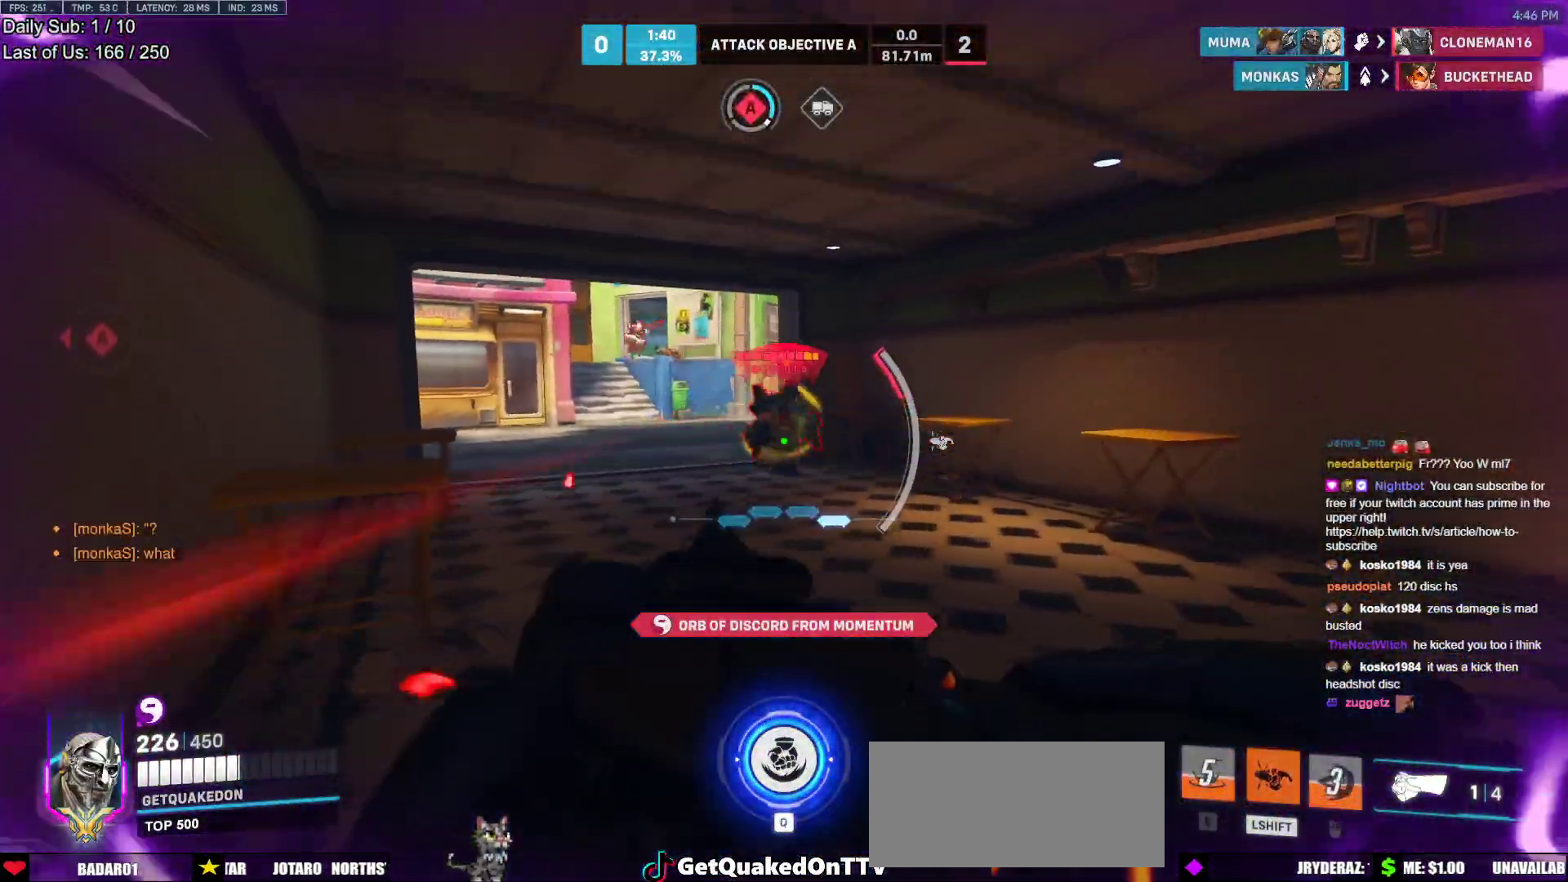
{"keys": ["a", "s"], "mouse": [], "events": [[33, "d", "down"], [117, "d", "up"], [300, "a", "down"]]}
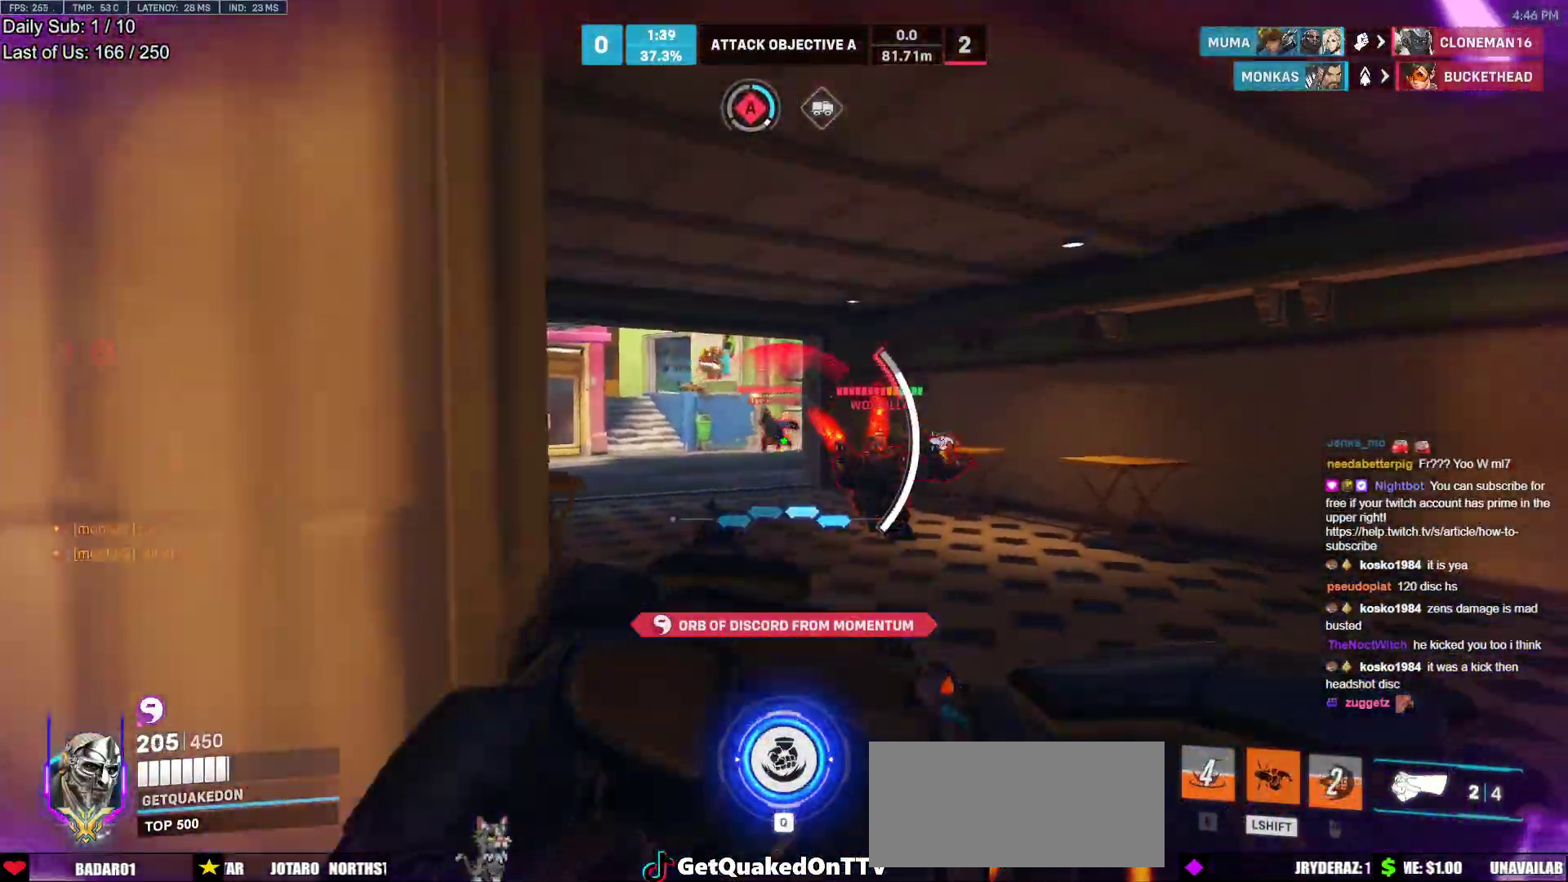
{"keys": ["a"], "mouse": [], "events": [[183, "s", "up"]]}
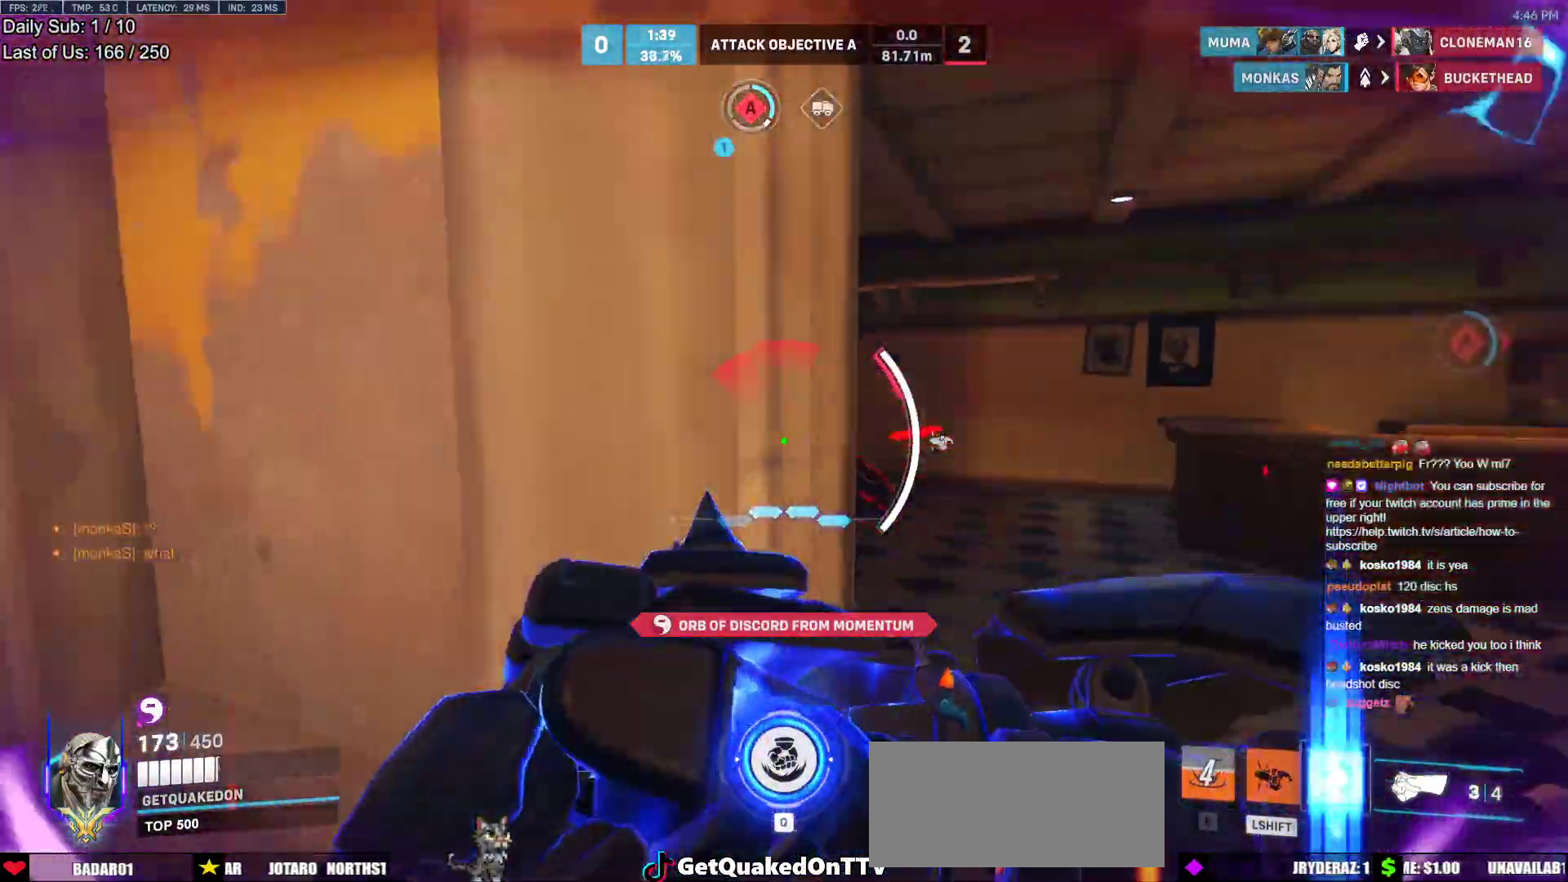
{"keys": ["a", "s"], "mouse": [], "events": [[17, "s", "down"], [283, "a", "up"], [383, "a", "down"]]}
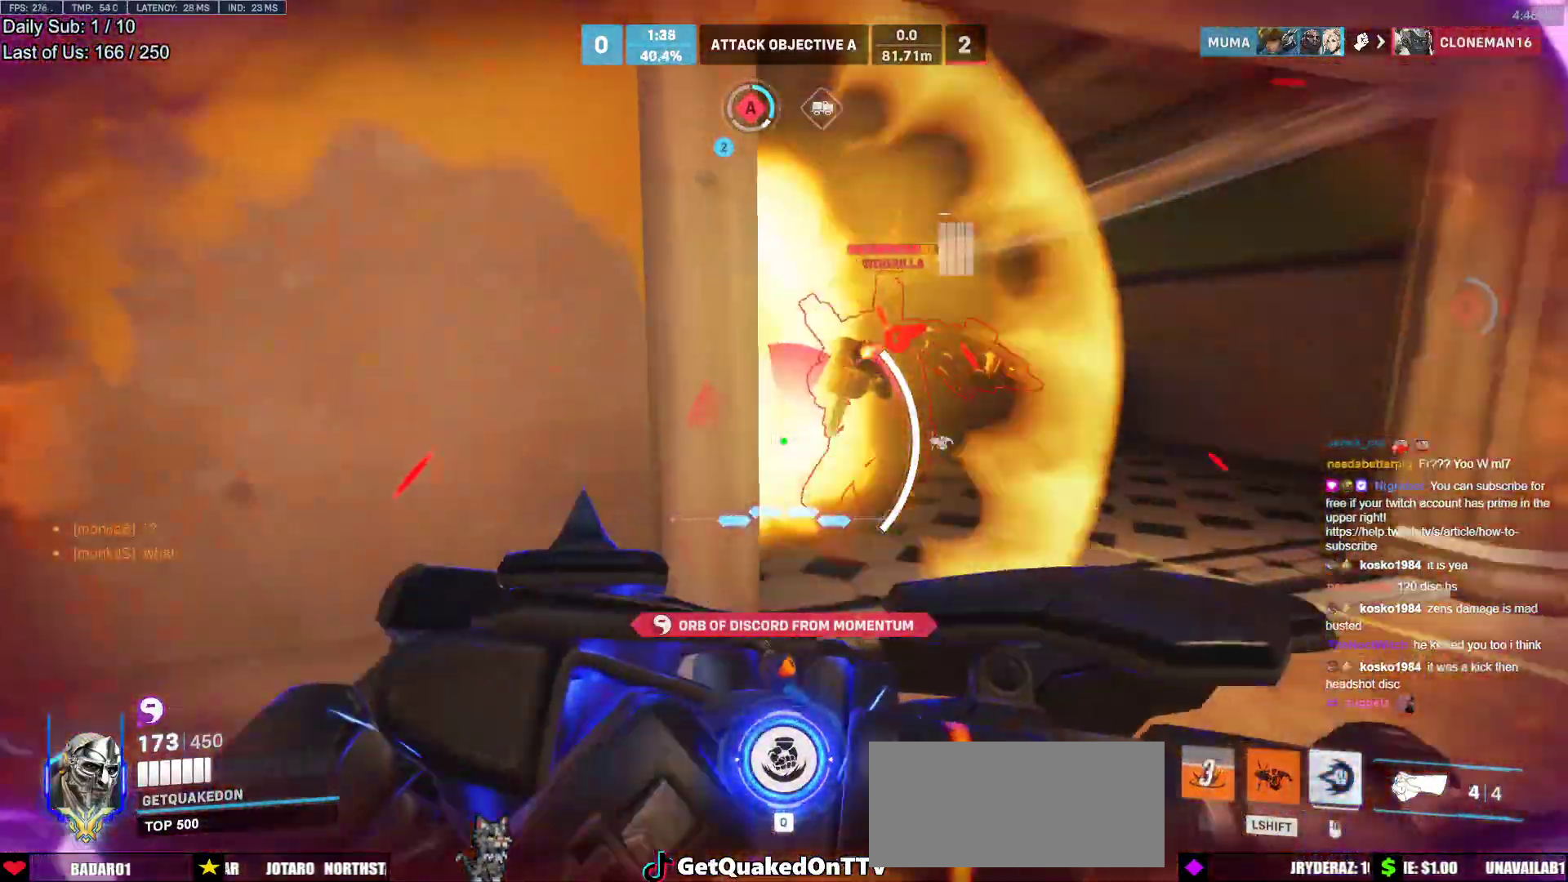
{"keys": ["d", "s"], "mouse": [], "events": [[33, "a", "up"], [117, "d", "down"], [117, "mouse_right", "down"], [300, "mouse_right", "up"], [300, "s", "up"], [500, "s", "down"]]}
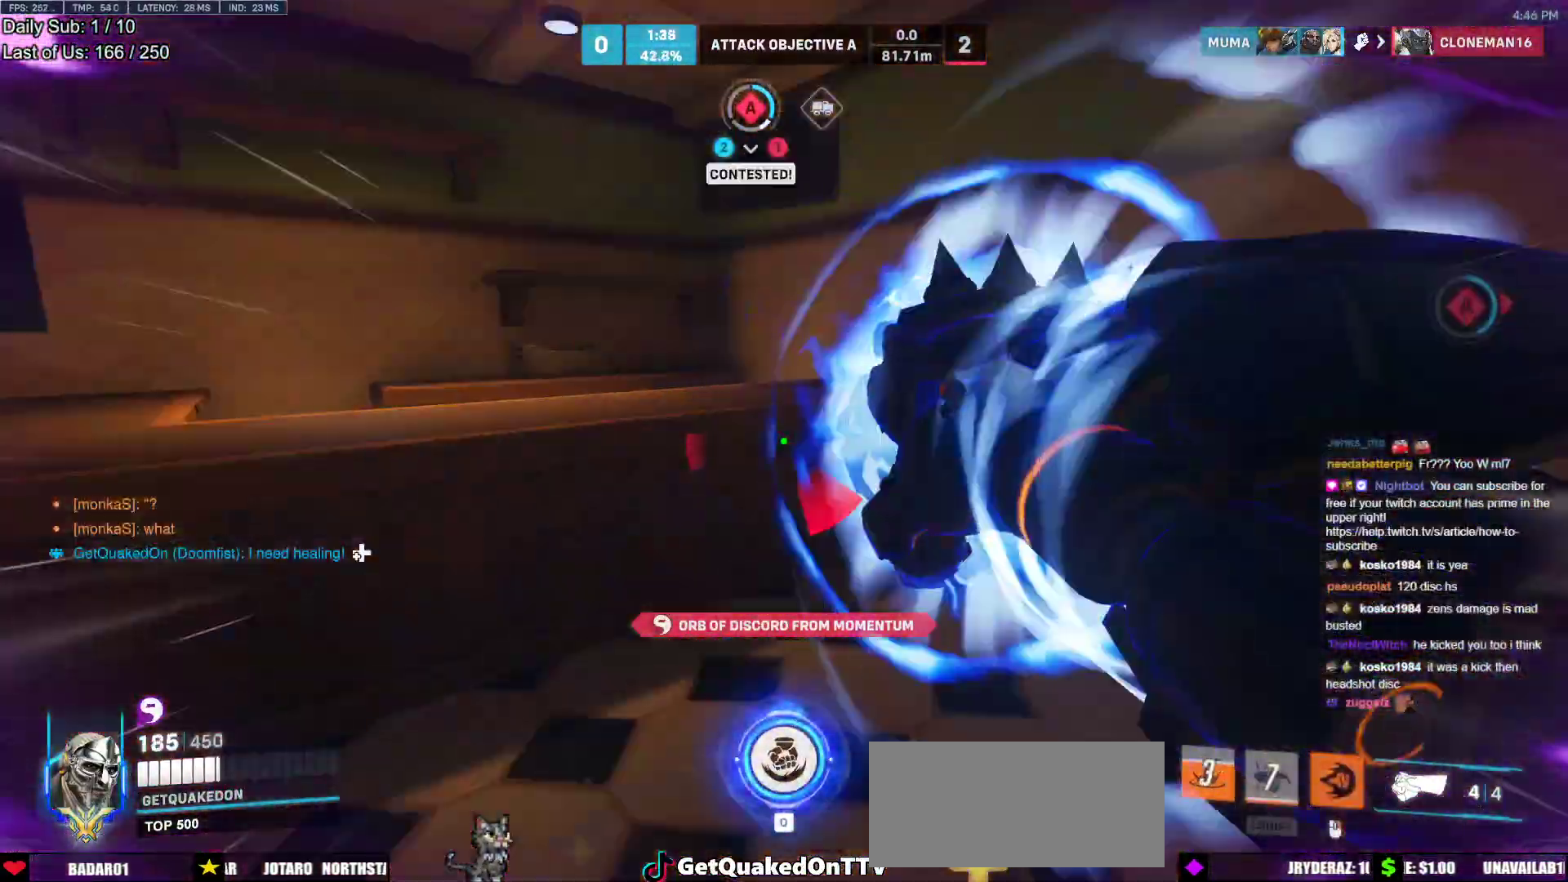
{"keys": ["w"], "mouse": [], "events": [[183, "s", "up"], [283, "d", "up"], [317, "w", "down"], [367, "q", "down"], [417, "q", "up"]]}
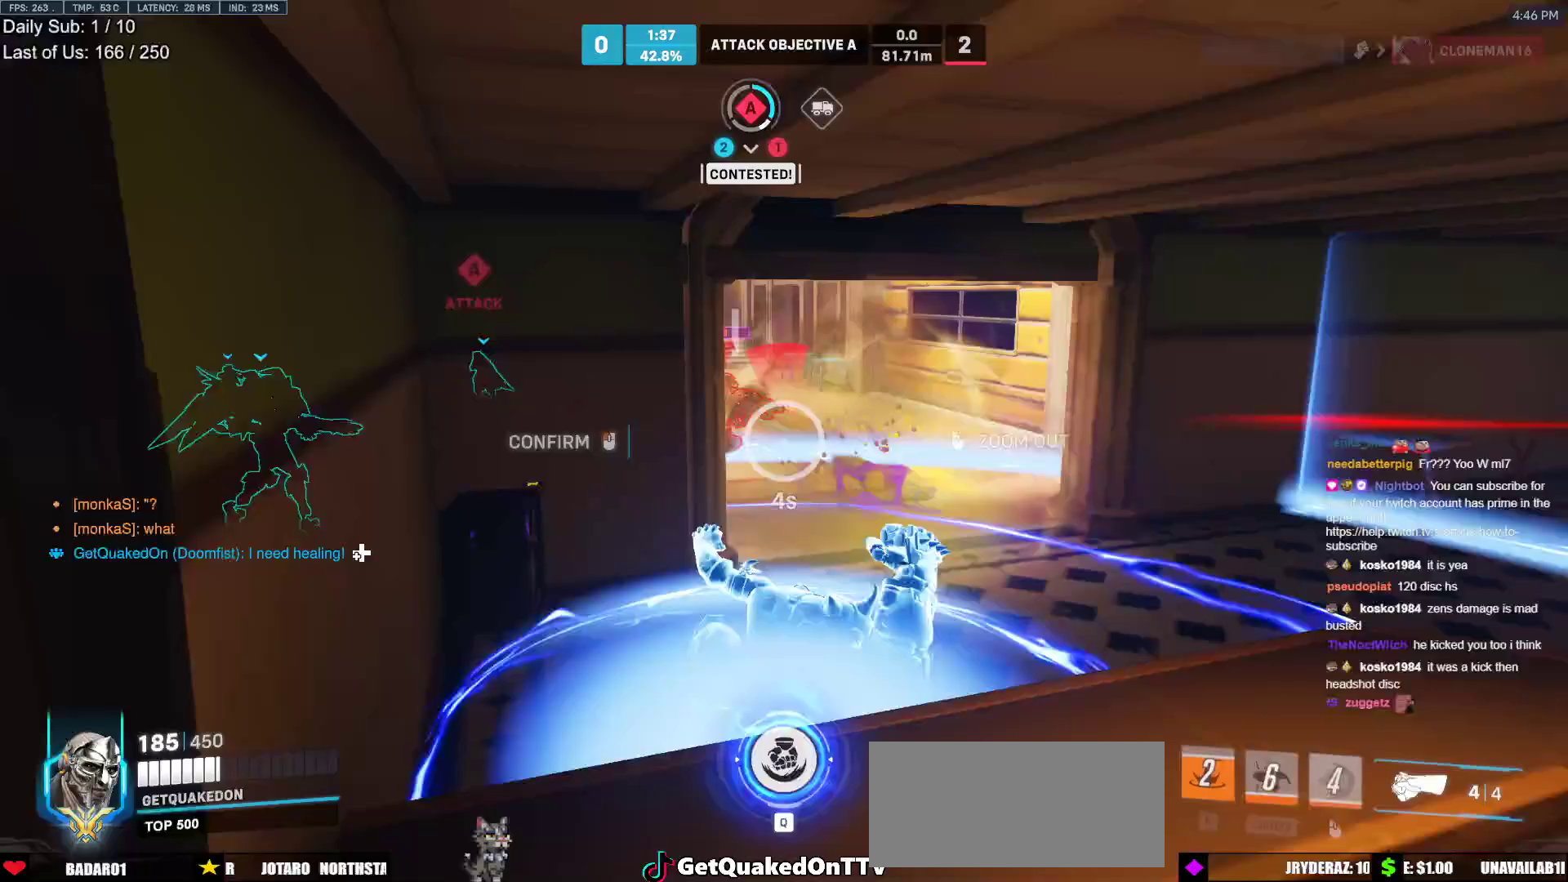
{"keys": ["w"], "mouse": [], "events": [[100, "r", "down"], [150, "r", "up"]]}
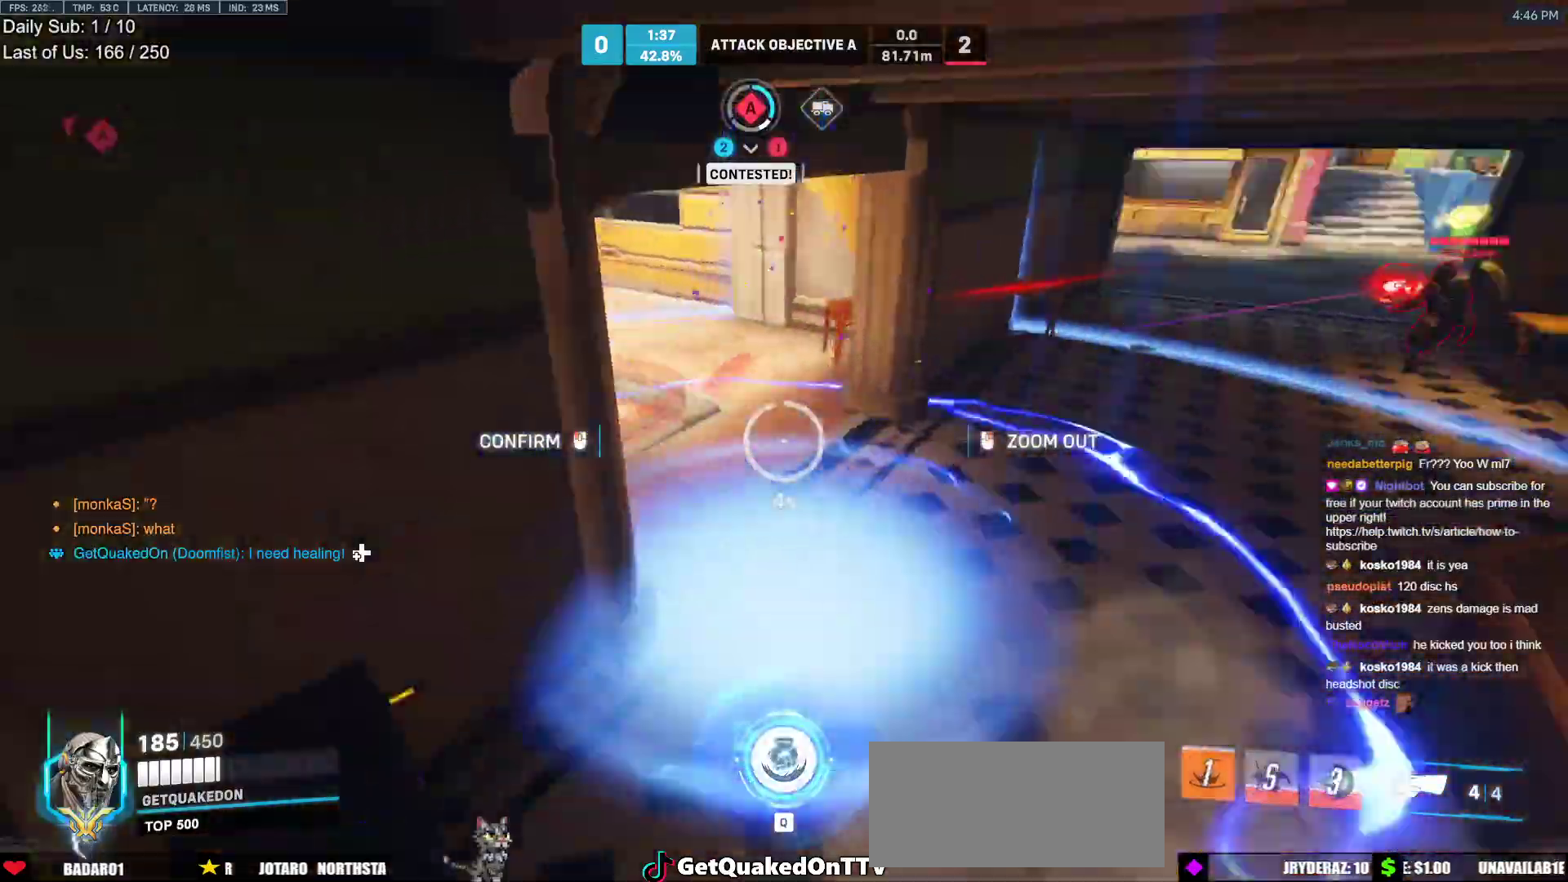
{"keys": [], "mouse": [], "events": [[33, "w", "up"]]}
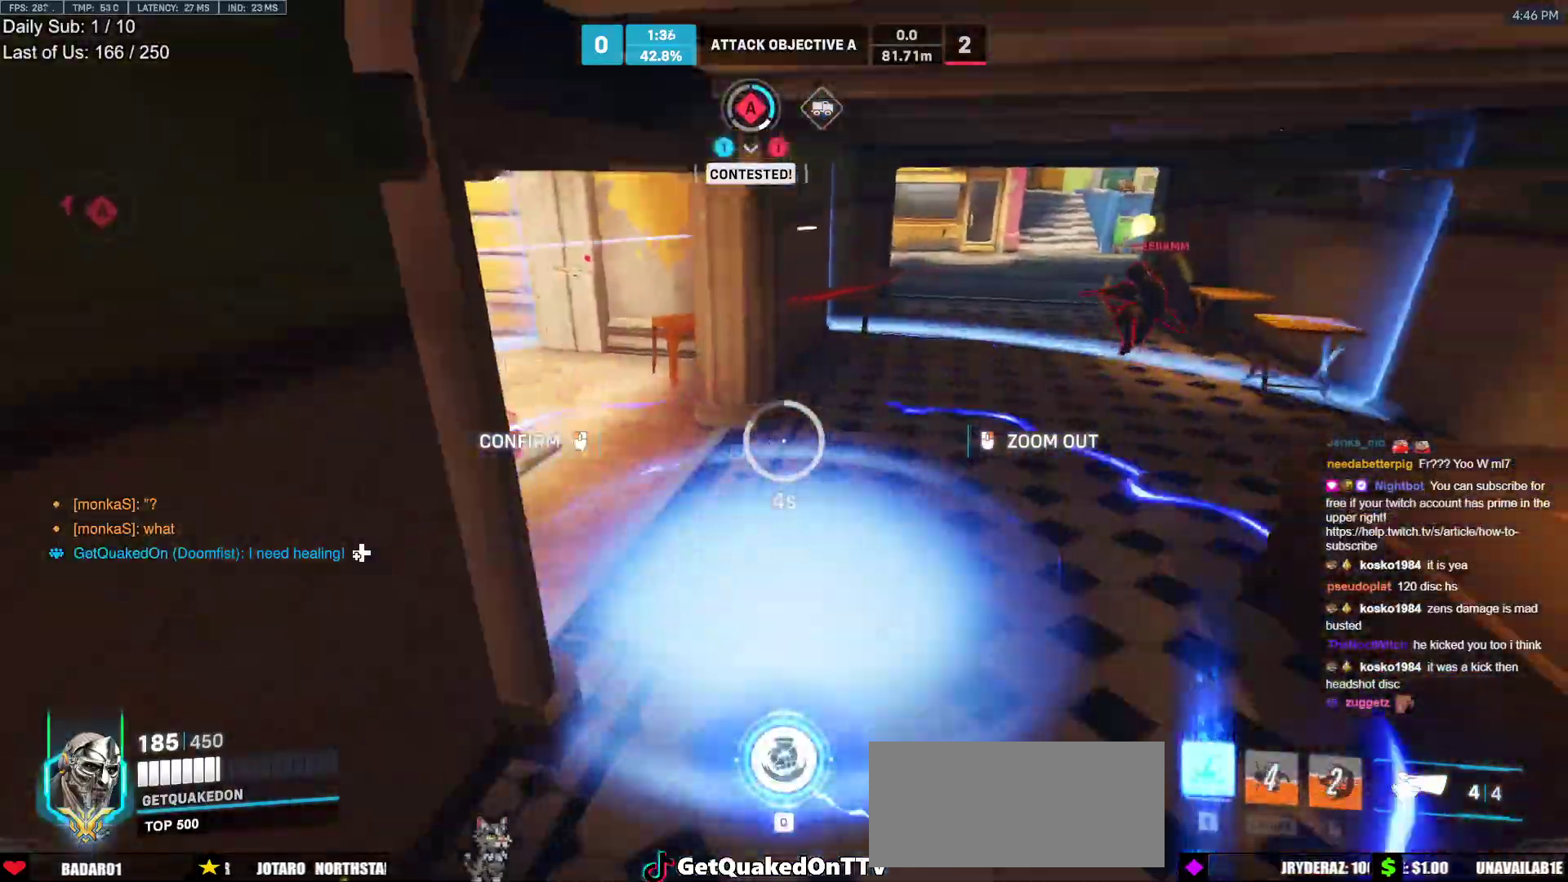
{"keys": ["a"], "mouse": [], "events": [[183, "a", "down"], [183, "w", "down"], [267, "w", "up"]]}
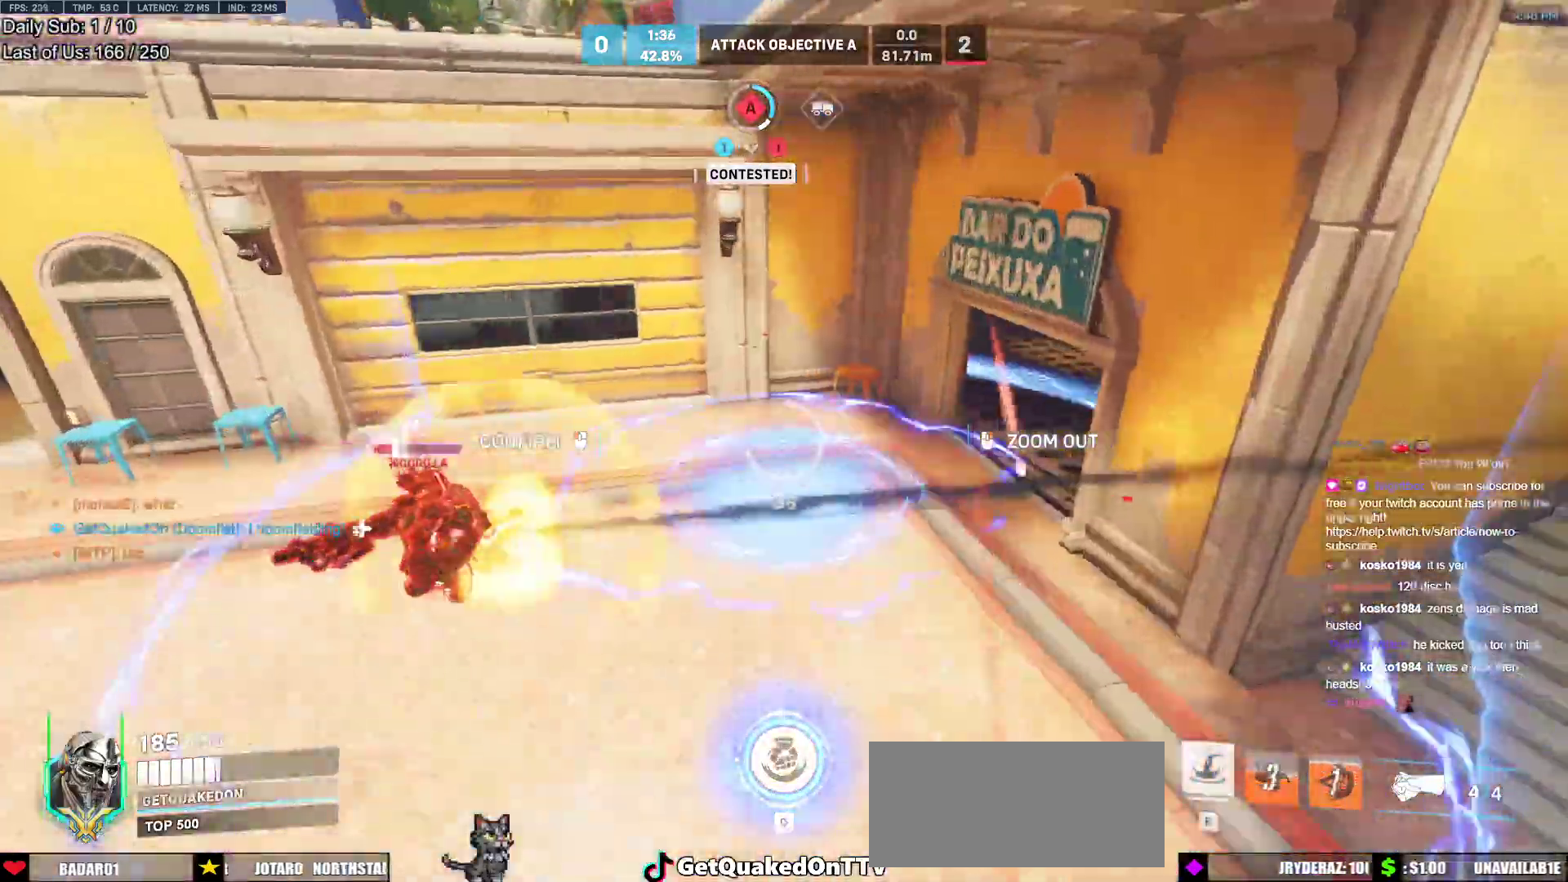
{"keys": [], "mouse": ["left"], "events": [[17, "a", "up"], [150, "s", "down"], [333, "s", "up"], [433, "mouse_left", "down"]]}
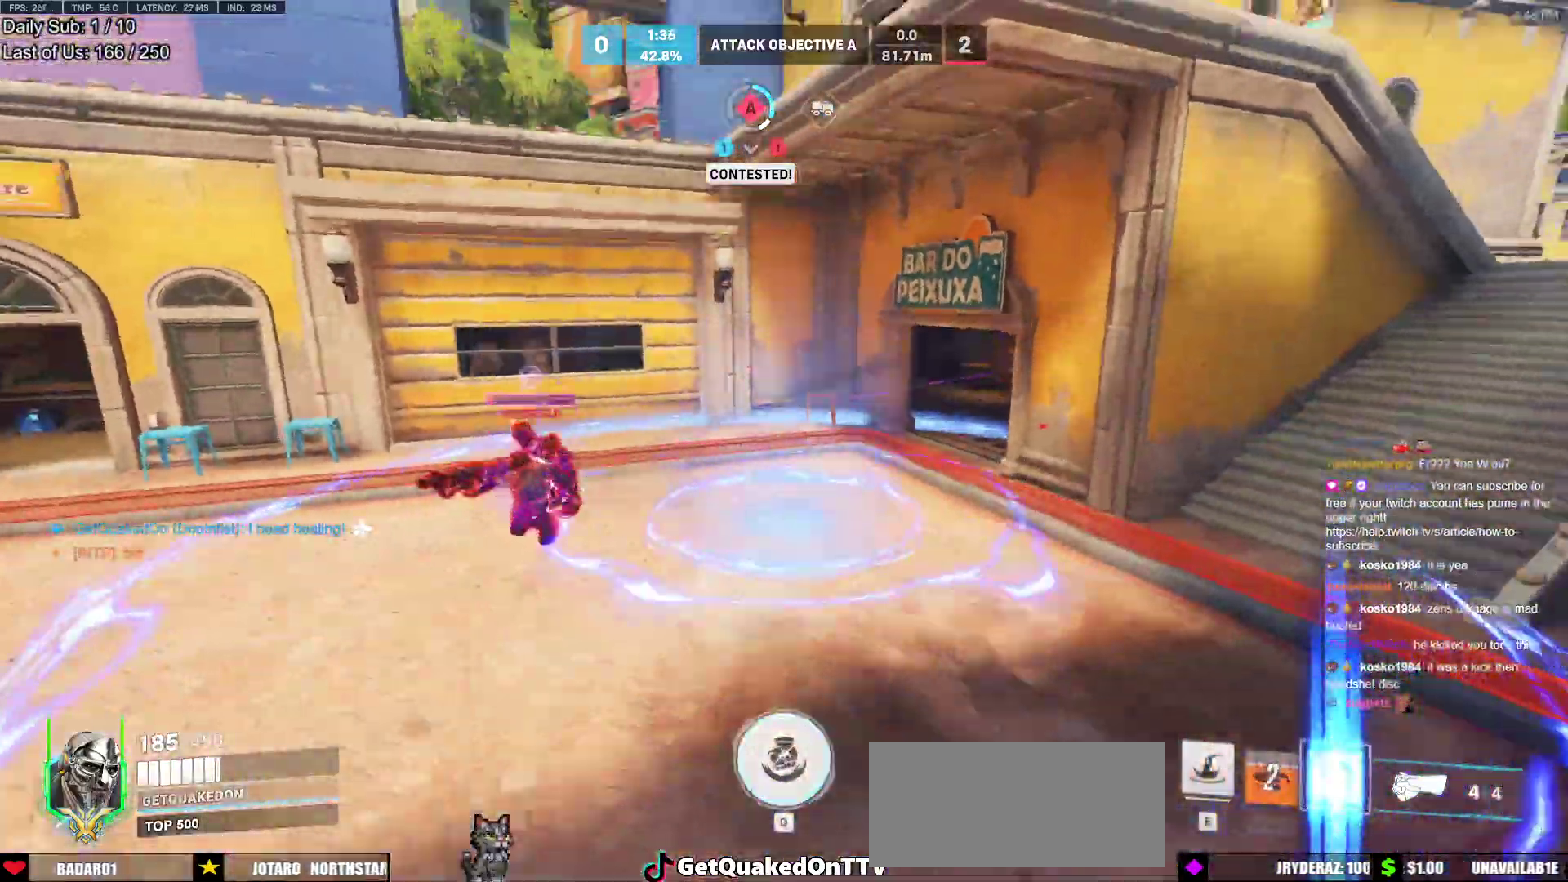
{"keys": ["a"], "mouse": [], "events": [[33, "mouse_left", "up"], [300, "a", "down"]]}
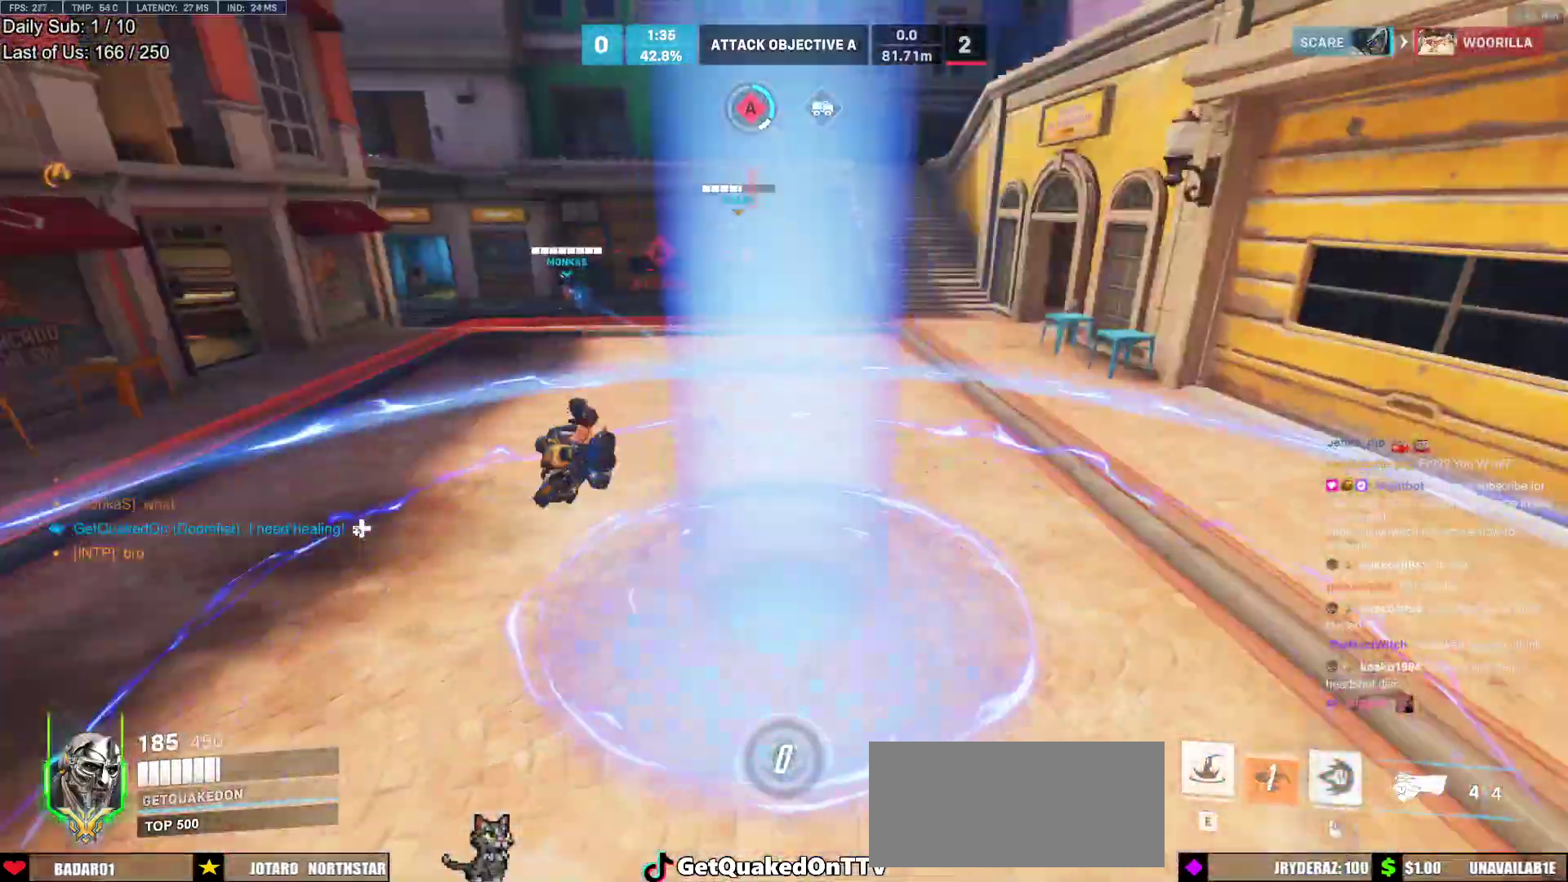
{"keys": ["a"], "mouse": [], "events": [[50, "w", "down"], [83, "a", "up"], [83, "w", "up"], [233, "a", "down"], [233, "s", "down"], [417, "s", "up"]]}
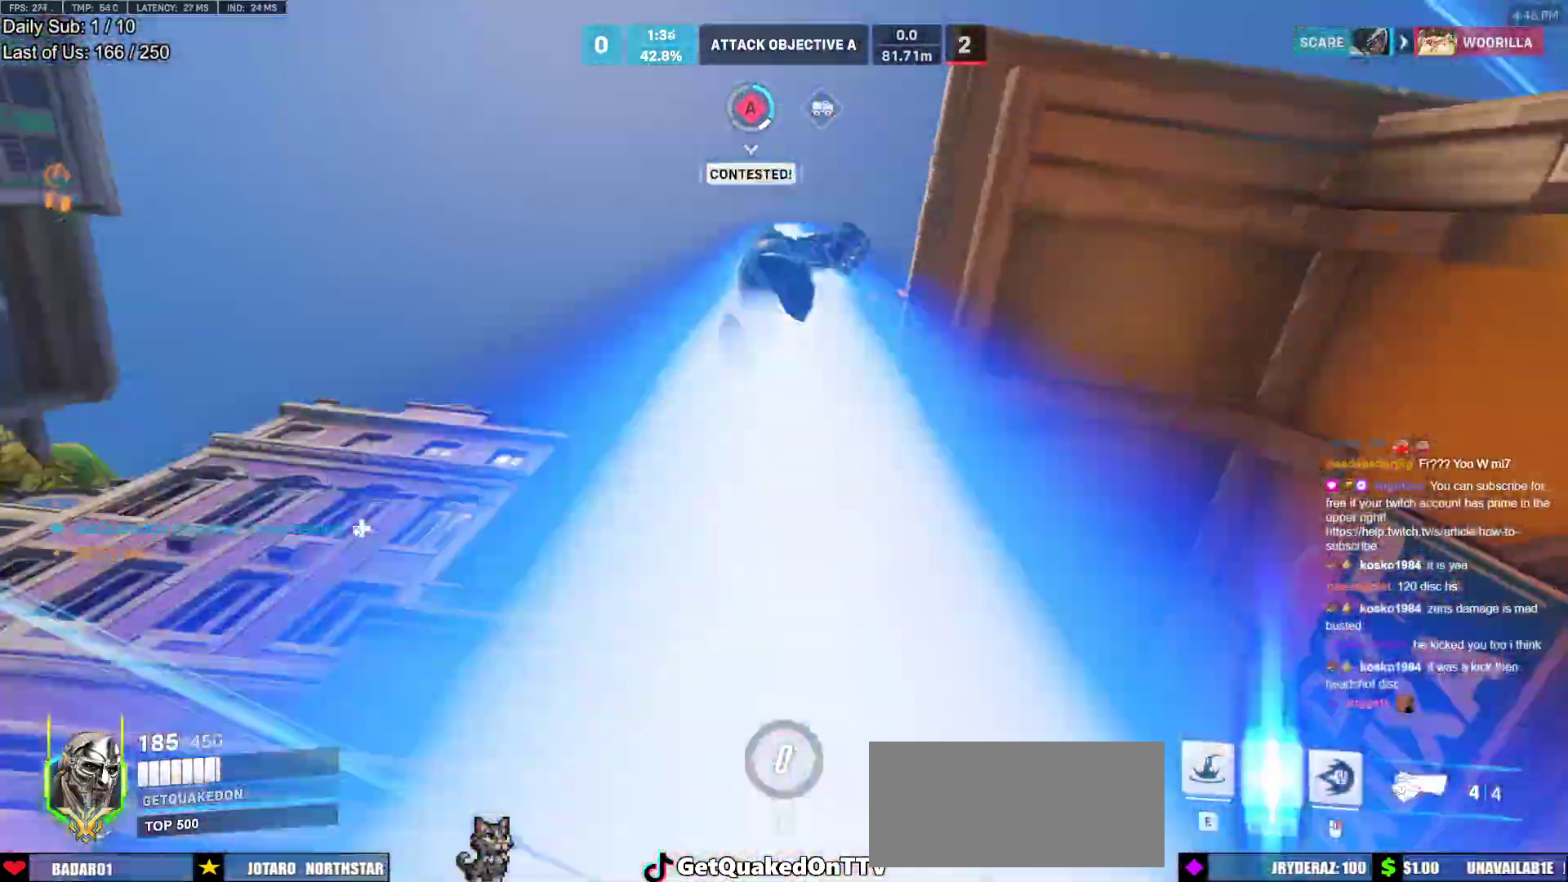
{"keys": ["e", "s"], "mouse": [], "events": [[67, "e", "down"], [250, "a", "up"], [483, "s", "down"]]}
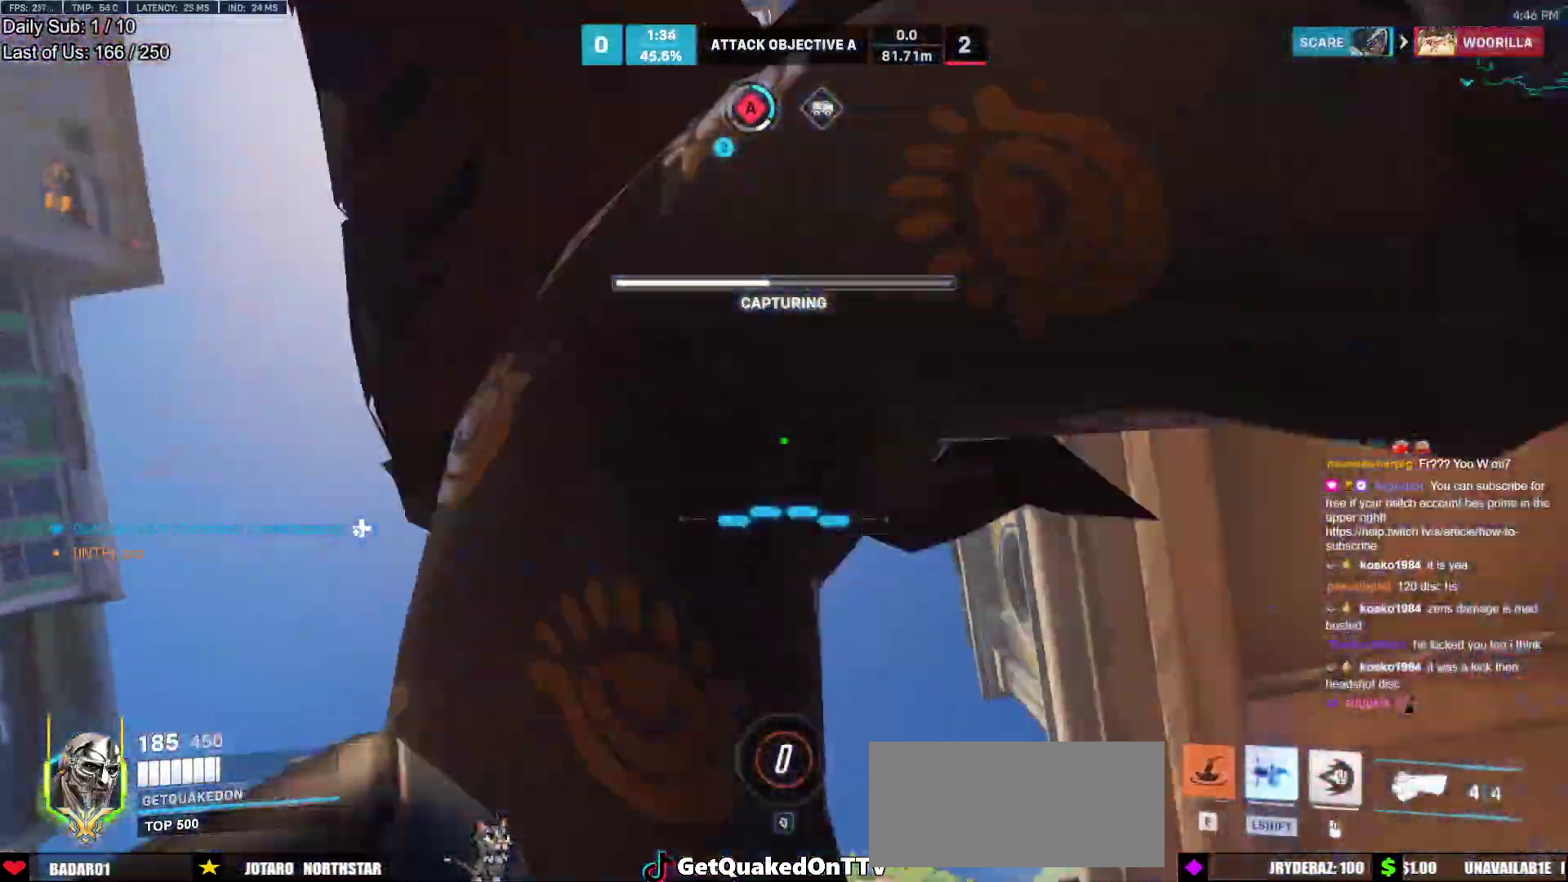
{"keys": ["d"], "mouse": [], "events": [[167, "e", "up"], [300, "s", "up"], [500, "d", "down"]]}
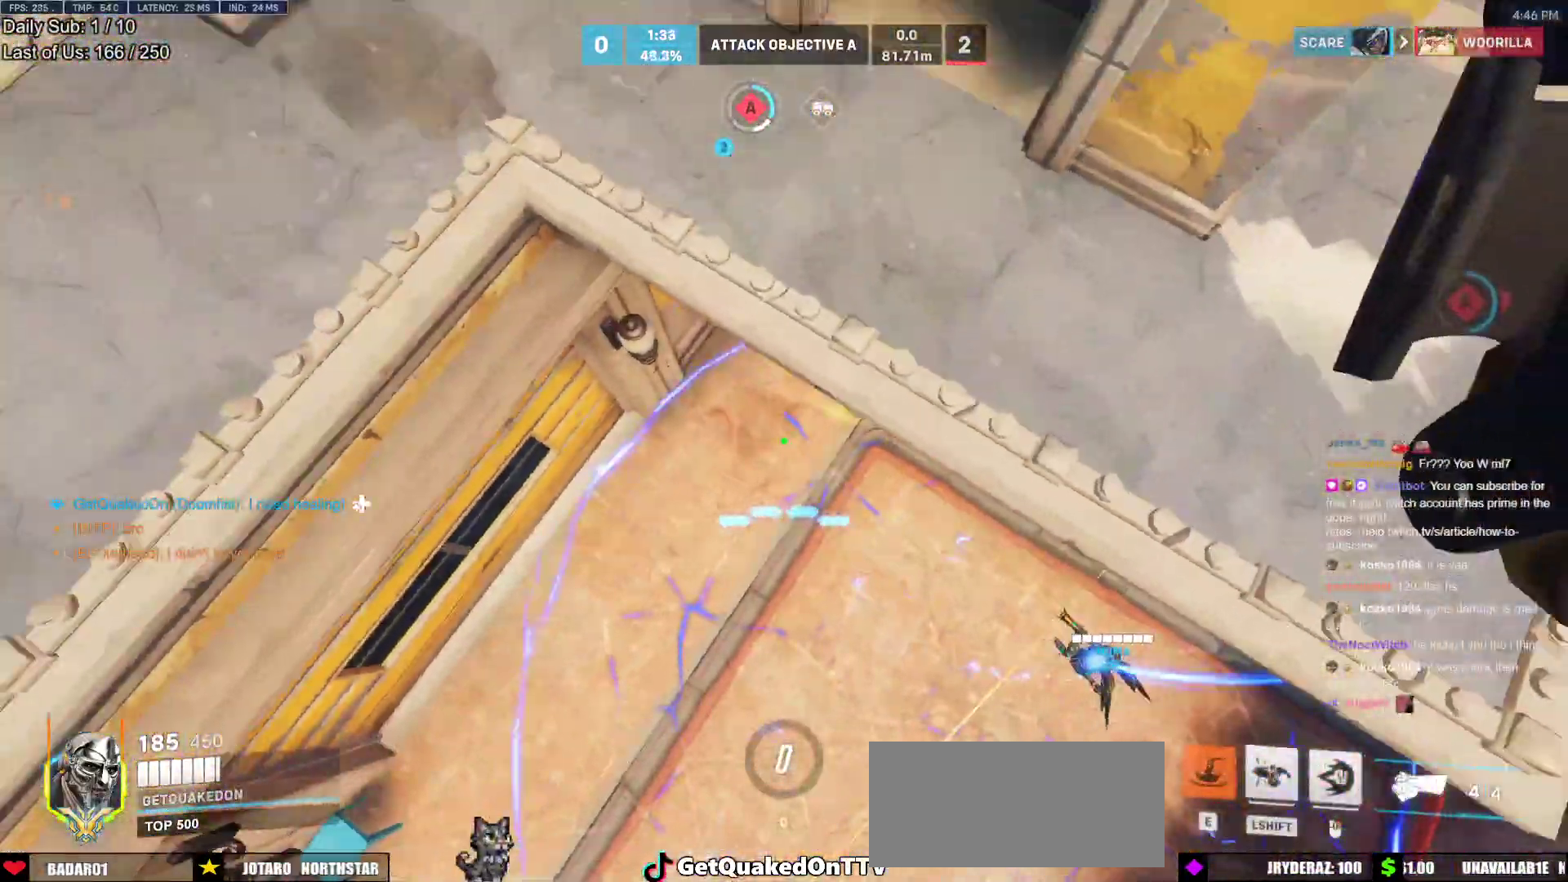
{"keys": ["s"], "mouse": [], "events": [[183, "s", "down"], [233, "d", "up"]]}
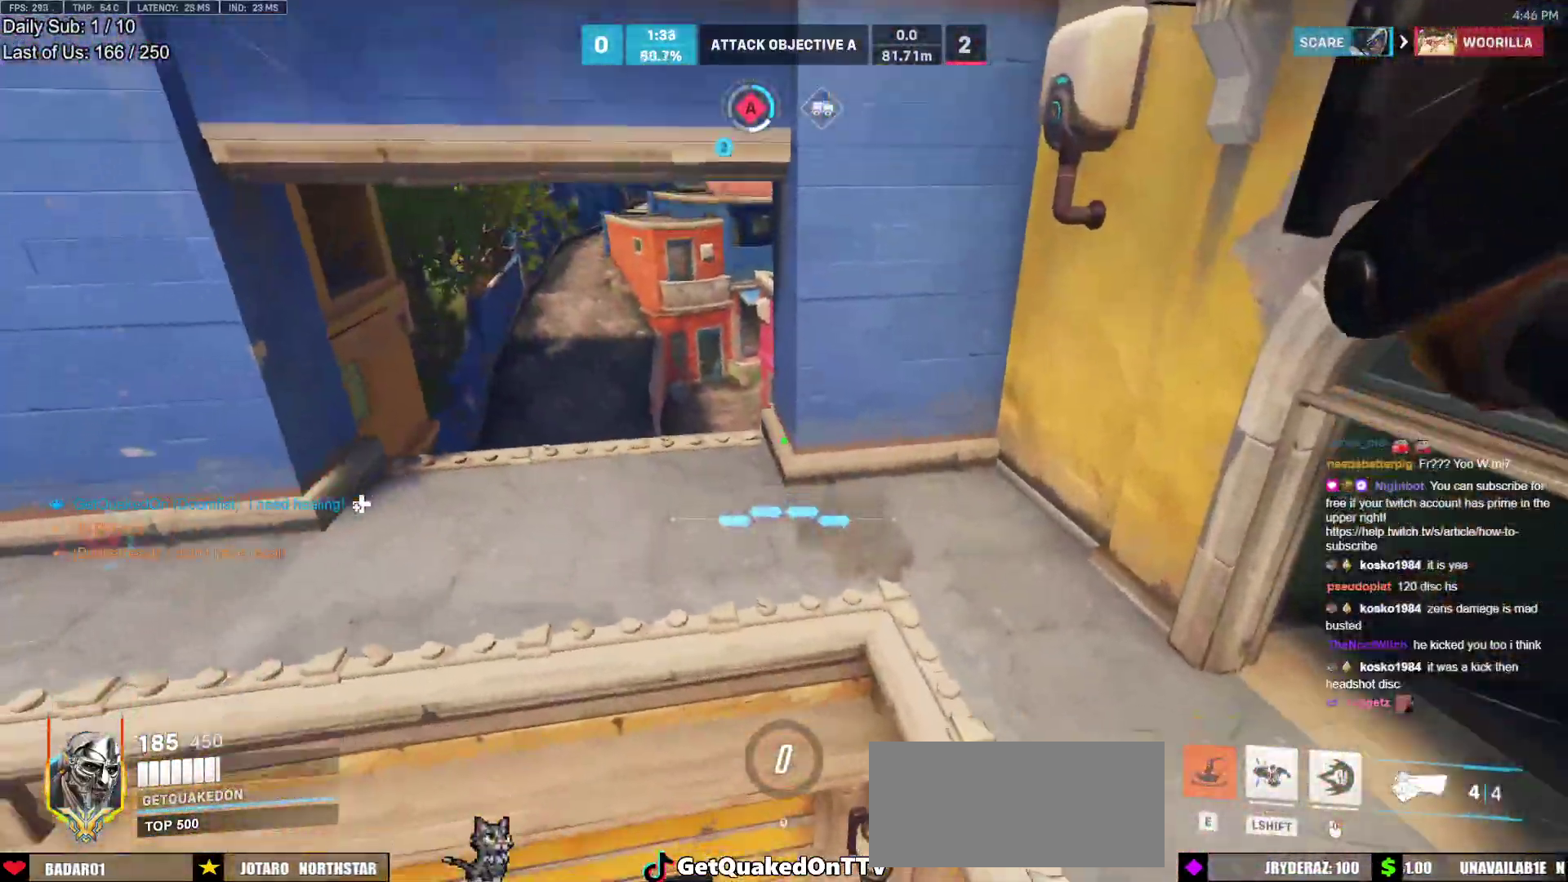
{"keys": ["d"], "mouse": [], "events": [[100, "d", "down"], [100, "s", "up"]]}